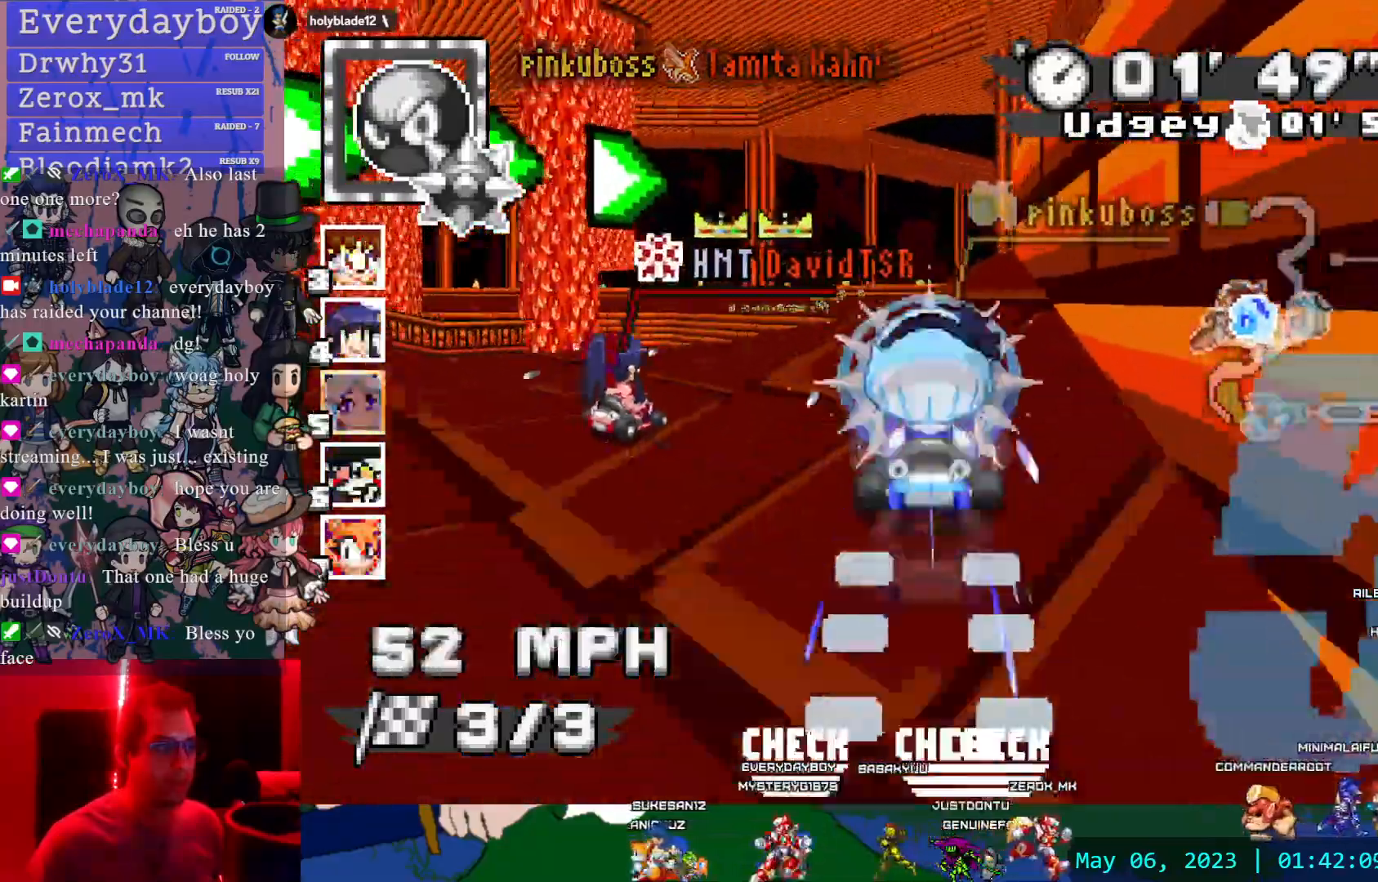
Gameplay with a controller (PlayStation layout); each line is a JSON object with the inputs held at the frame after it (dt_ms = milliseconds from this image to that frame). "events" lists button and stick changes between this image and that frame as [ms after this image, input, new state], when the widget could be followed in between. Not read: DPAD_LEFT L2 L3 R2 R3 SELECT START.
{"dt_ms": 500, "buttons": ["CROSS", "L1", "R1"], "left_stick": "left", "right_stick": "center", "events": [[417, "left_stick", "left"], [450, "L1", "down"], [483, "R1", "down"]]}
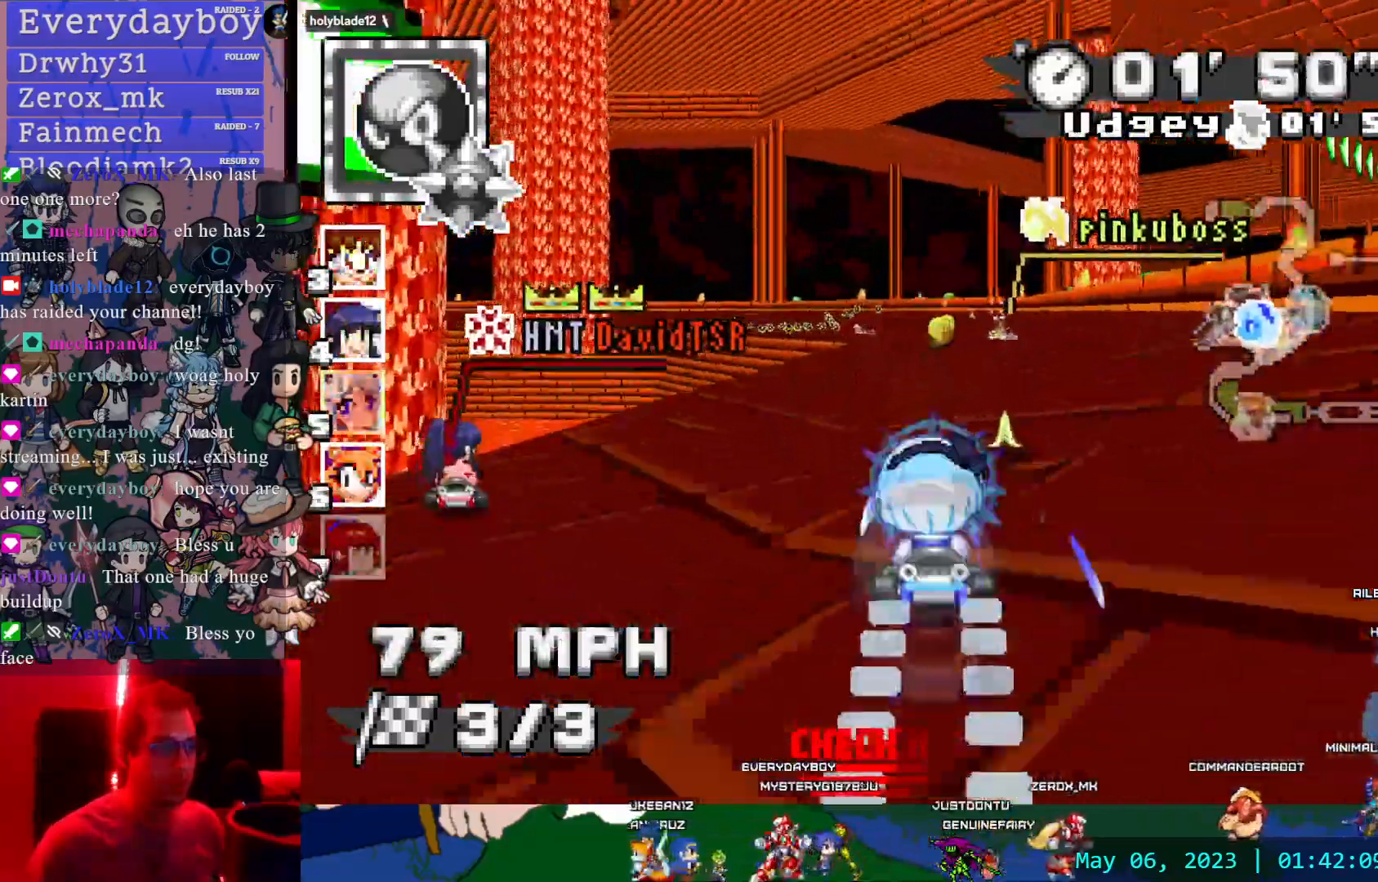
{"dt_ms": 500, "buttons": ["CROSS", "R1"], "left_stick": "right", "right_stick": "center", "events": [[83, "L1", "up"], [167, "left_stick", "center"], [383, "left_stick", "right"]]}
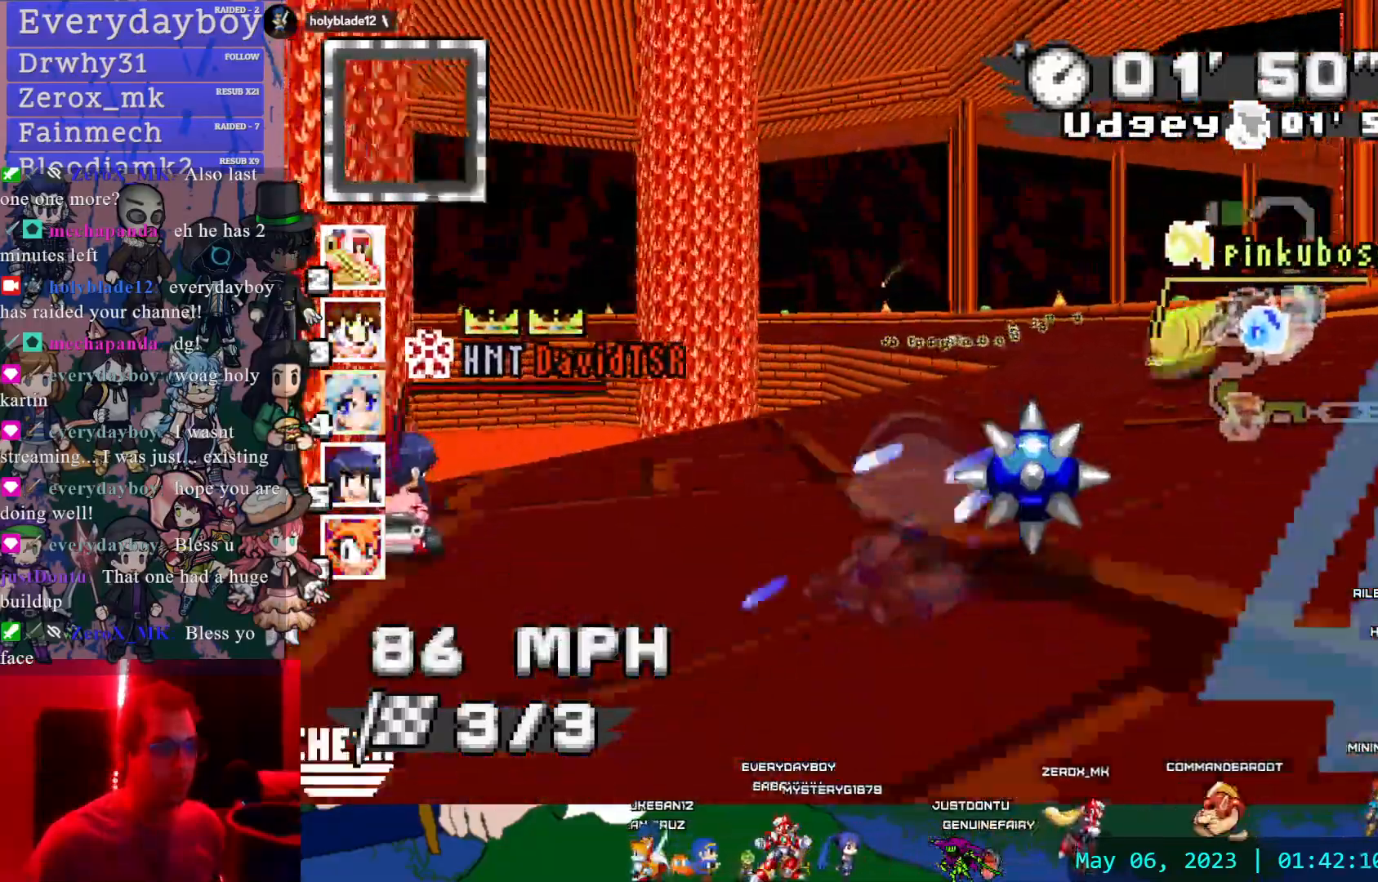
{"dt_ms": 500, "buttons": ["CROSS", "R1"], "left_stick": "right", "right_stick": "center", "events": []}
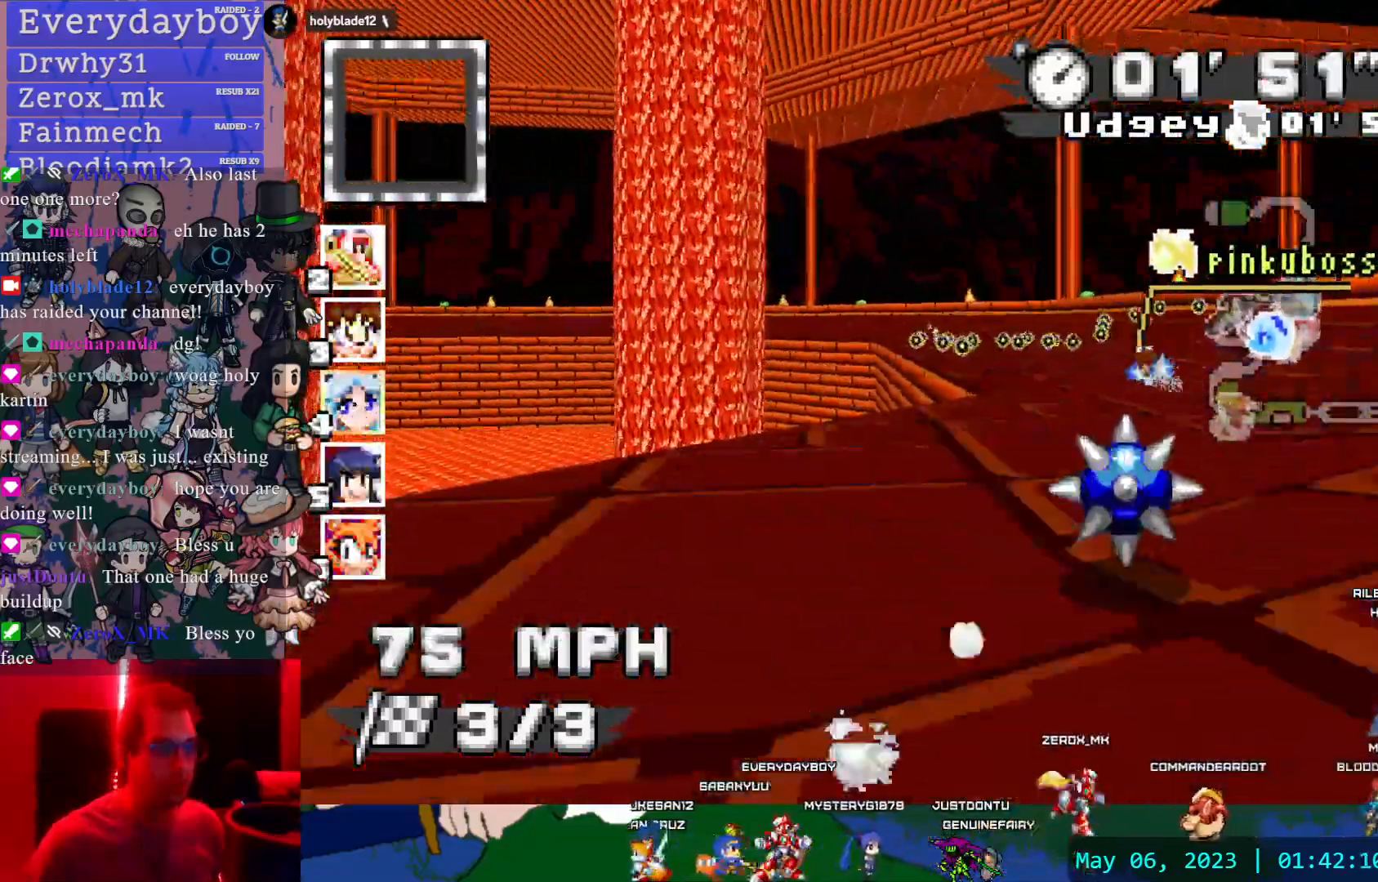
{"dt_ms": 500, "buttons": ["CROSS", "R1"], "left_stick": "right", "right_stick": "center", "events": []}
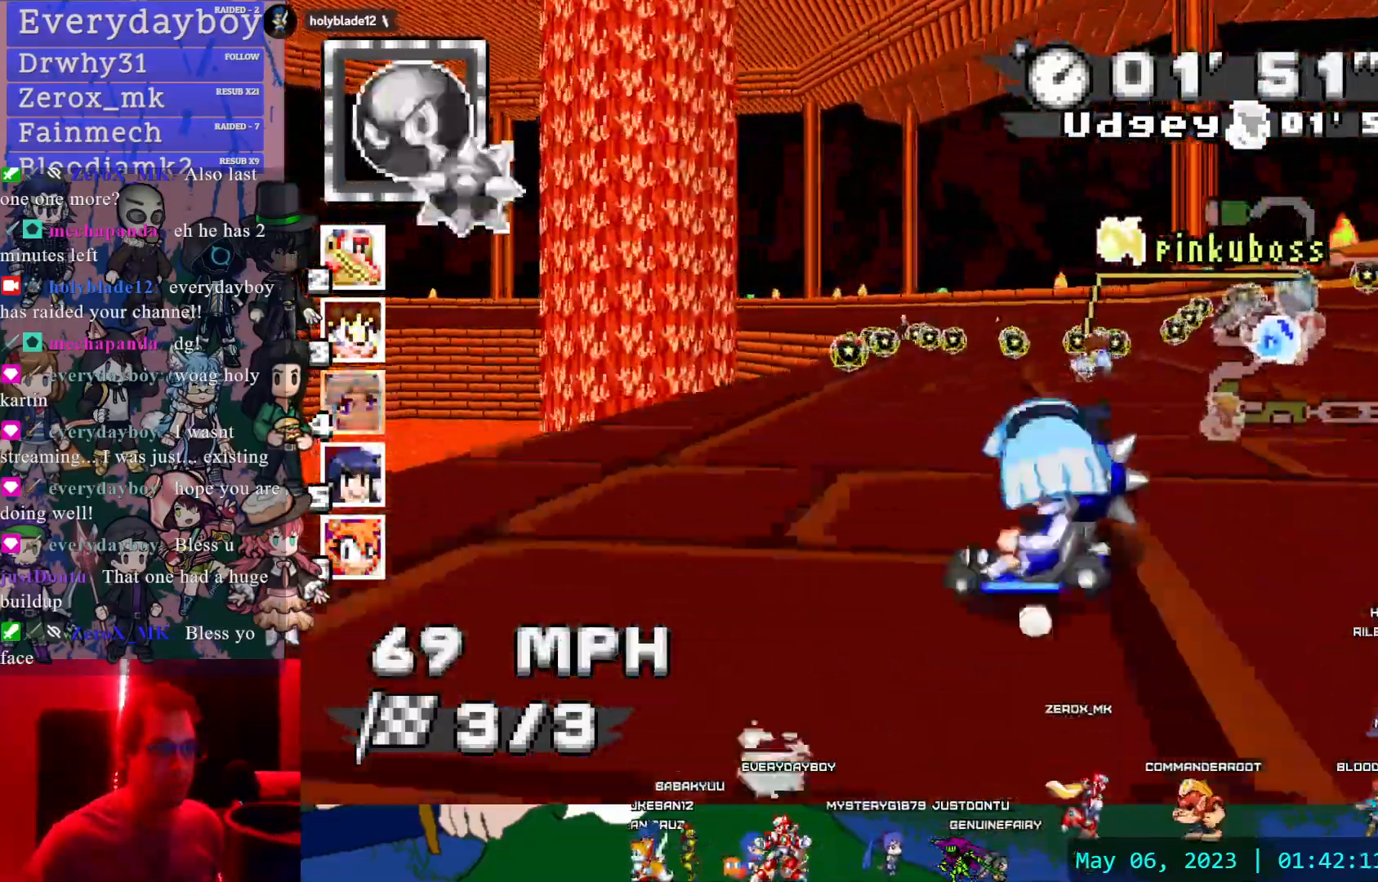
{"dt_ms": 1000, "buttons": ["CROSS", "R1"], "left_stick": "center", "right_stick": "center"}
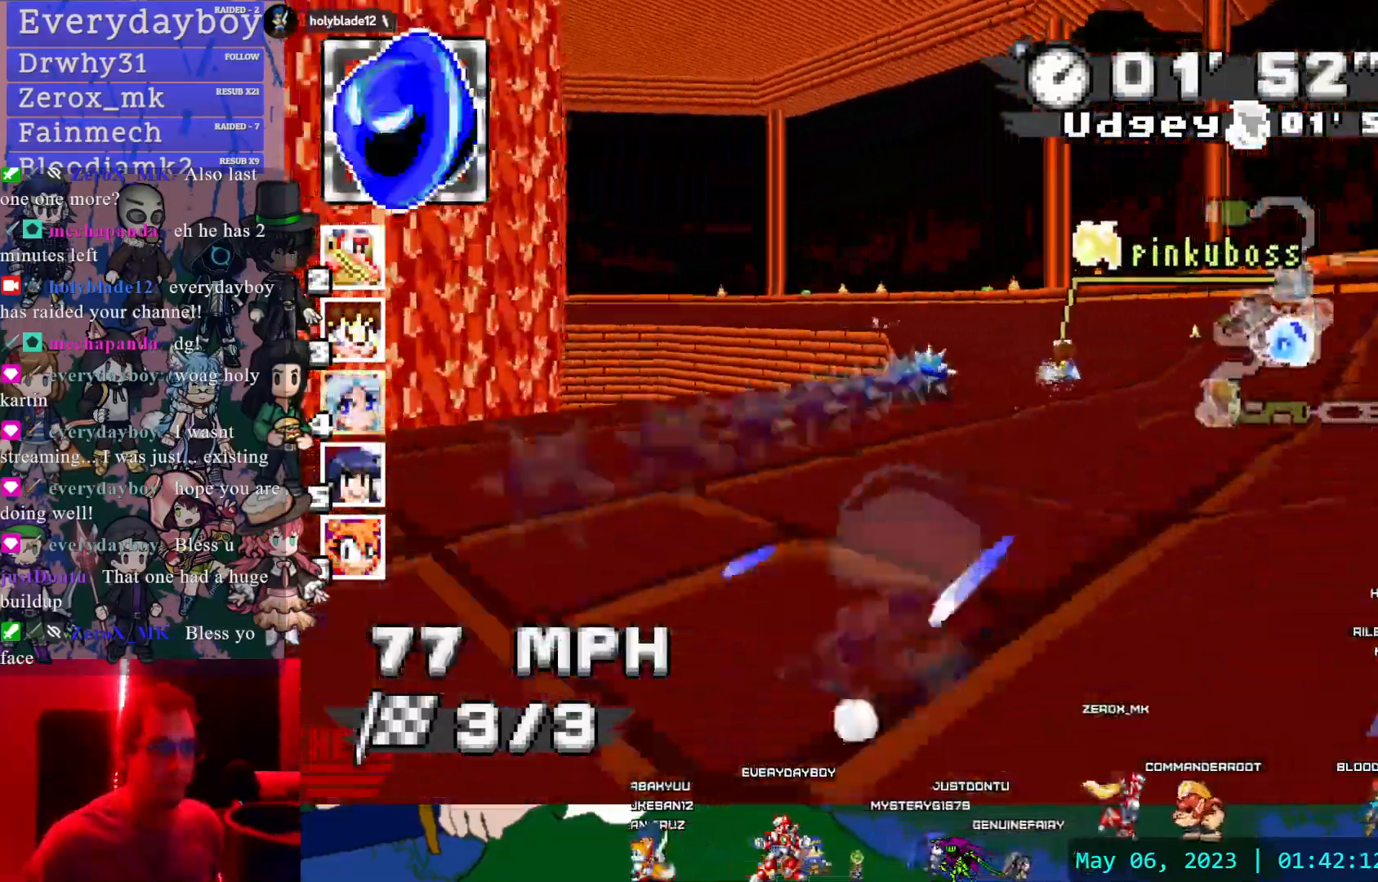
{"dt_ms": 500, "buttons": ["CROSS", "R1"], "left_stick": "right", "right_stick": "center", "events": [[200, "left_stick", "right"]]}
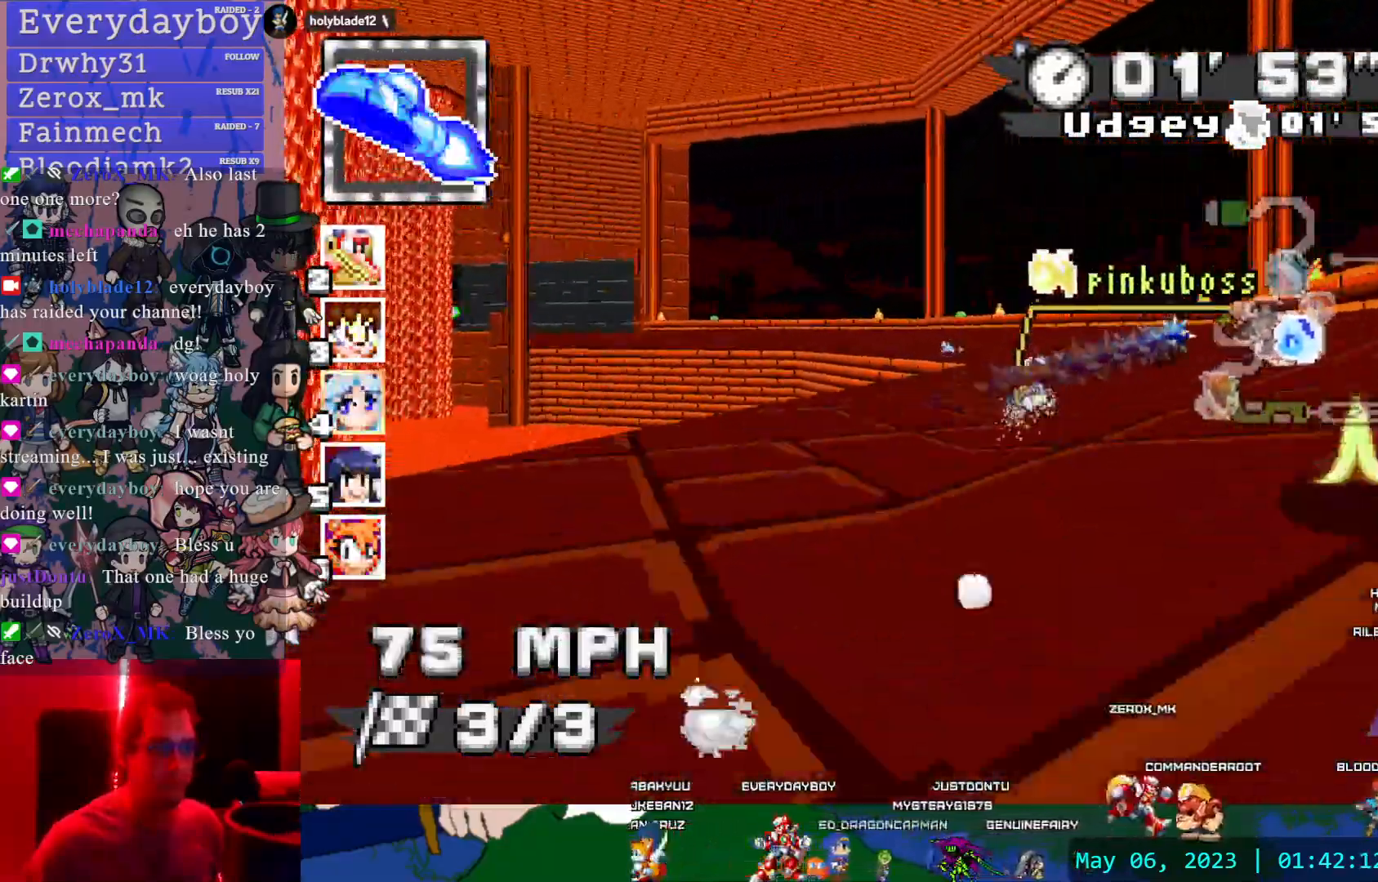
{"dt_ms": 500, "buttons": ["CROSS", "R1"], "left_stick": "right", "right_stick": "center", "events": []}
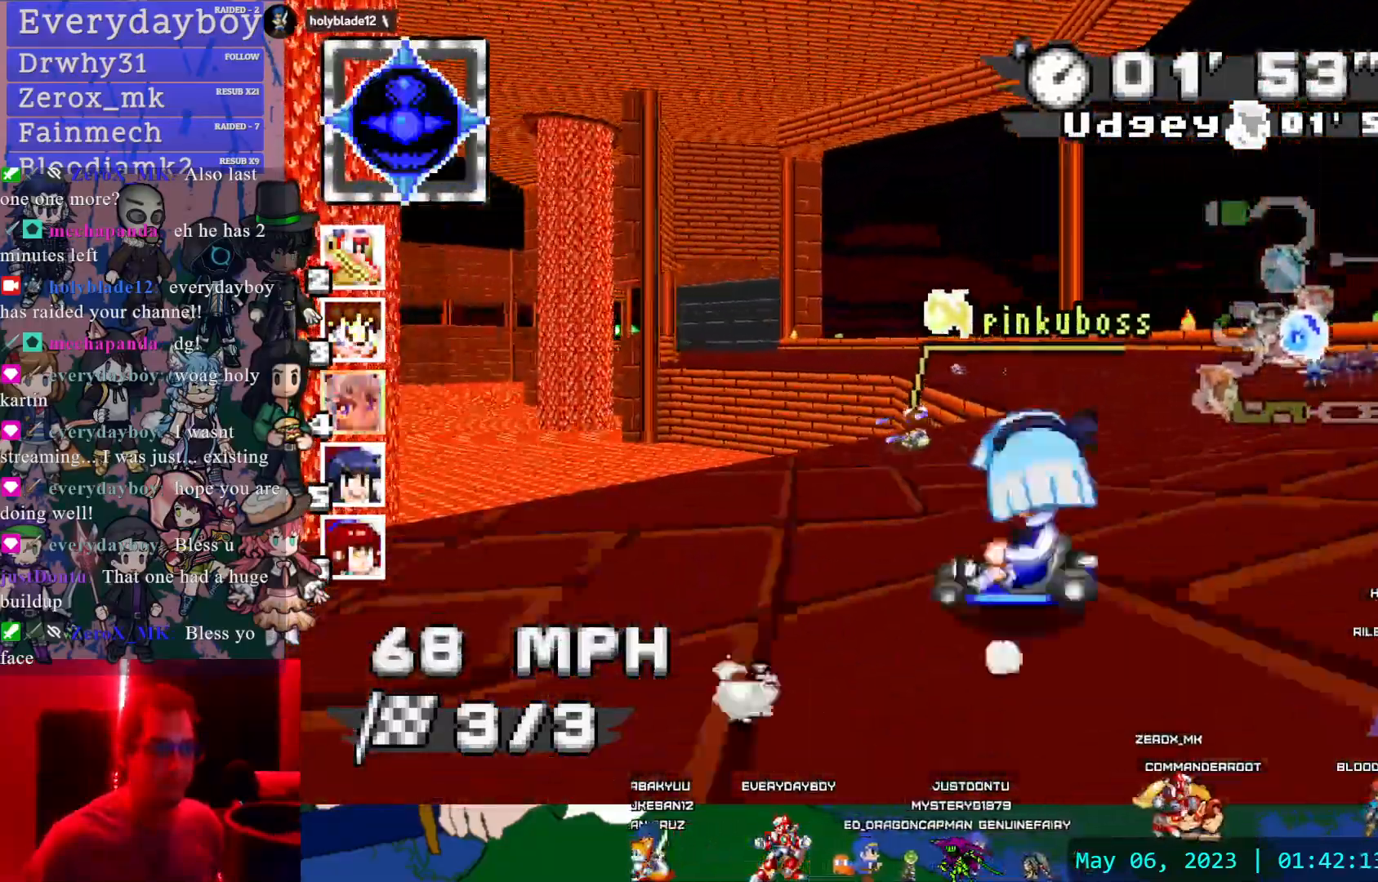
{"dt_ms": 500, "buttons": ["CROSS", "R1"], "left_stick": "right", "right_stick": "center", "events": []}
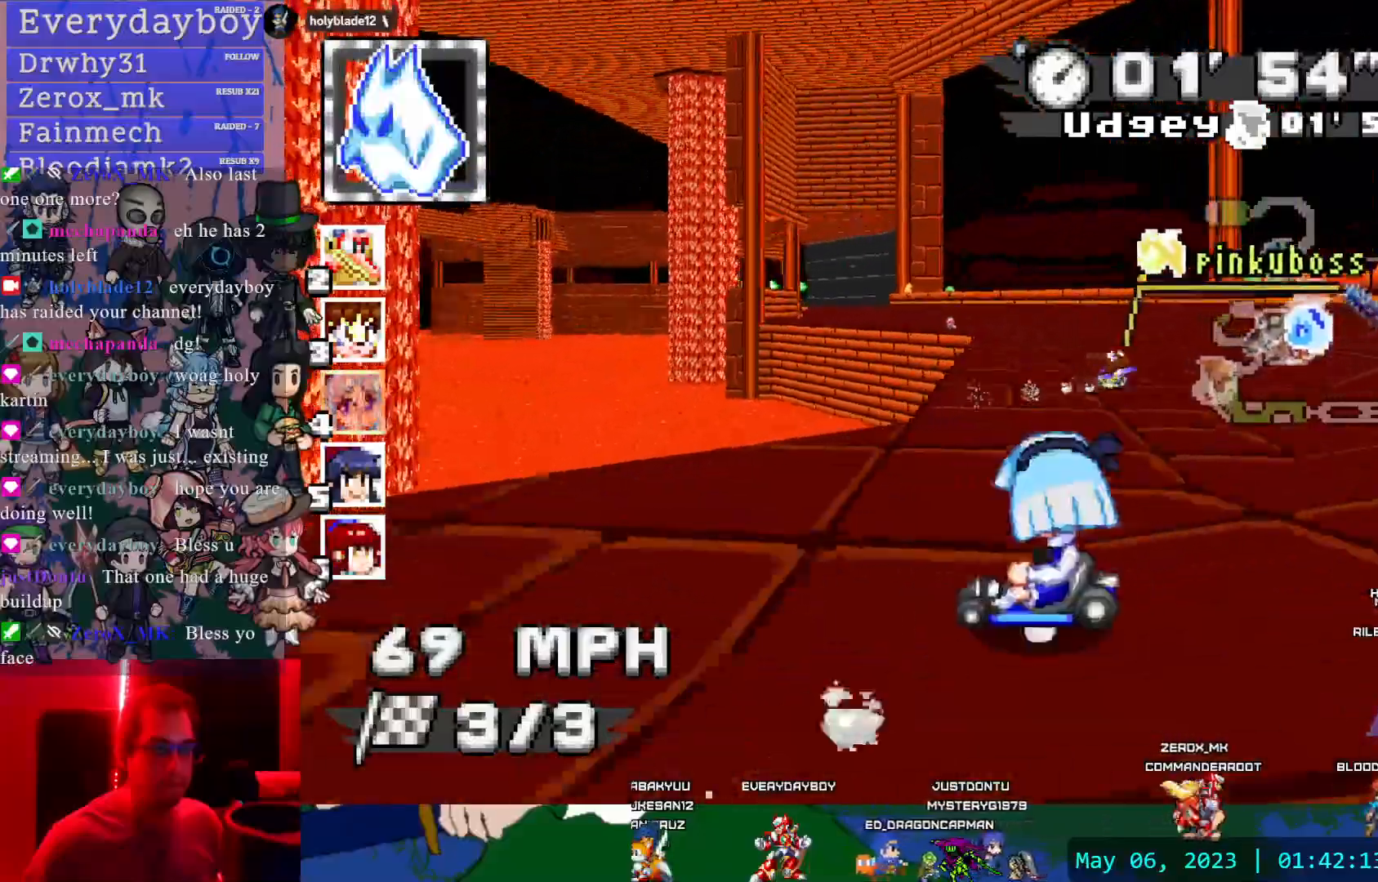
{"dt_ms": 500, "buttons": ["CROSS"], "left_stick": "right", "right_stick": "center", "events": [[400, "R1", "up"], [450, "DPAD_UP", "down"], [500, "DPAD_UP", "up"]]}
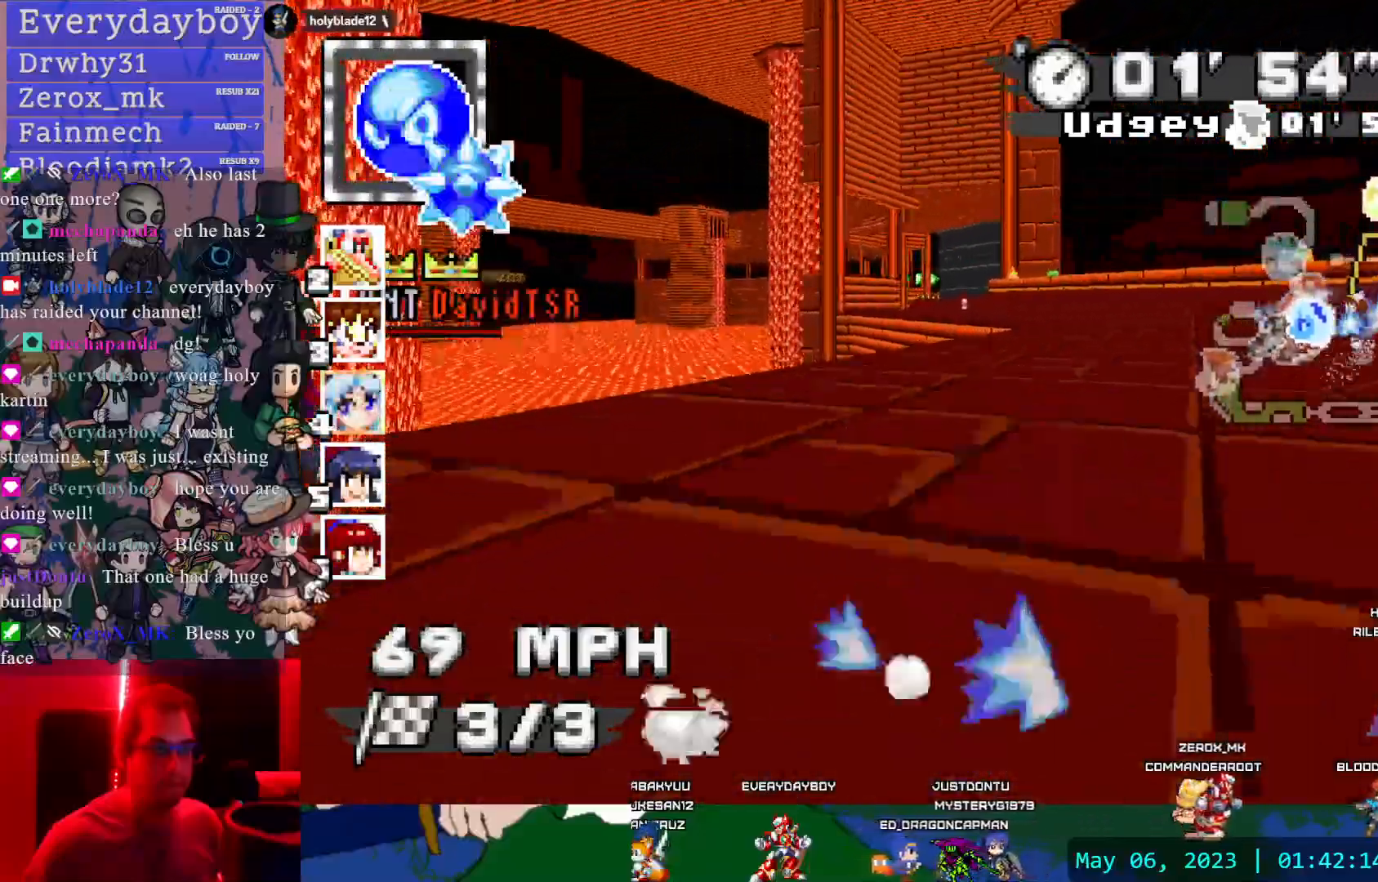
{"dt_ms": 1000, "buttons": ["CROSS"], "left_stick": "center", "right_stick": "center", "events": [[17, "L1", "down"], [50, "left_stick", "center"], [100, "L1", "up"], [400, "left_stick", "left"], [500, "DPAD_DOWN", "down"], [517, "left_stick", "center"], [617, "DPAD_DOWN", "up"]]}
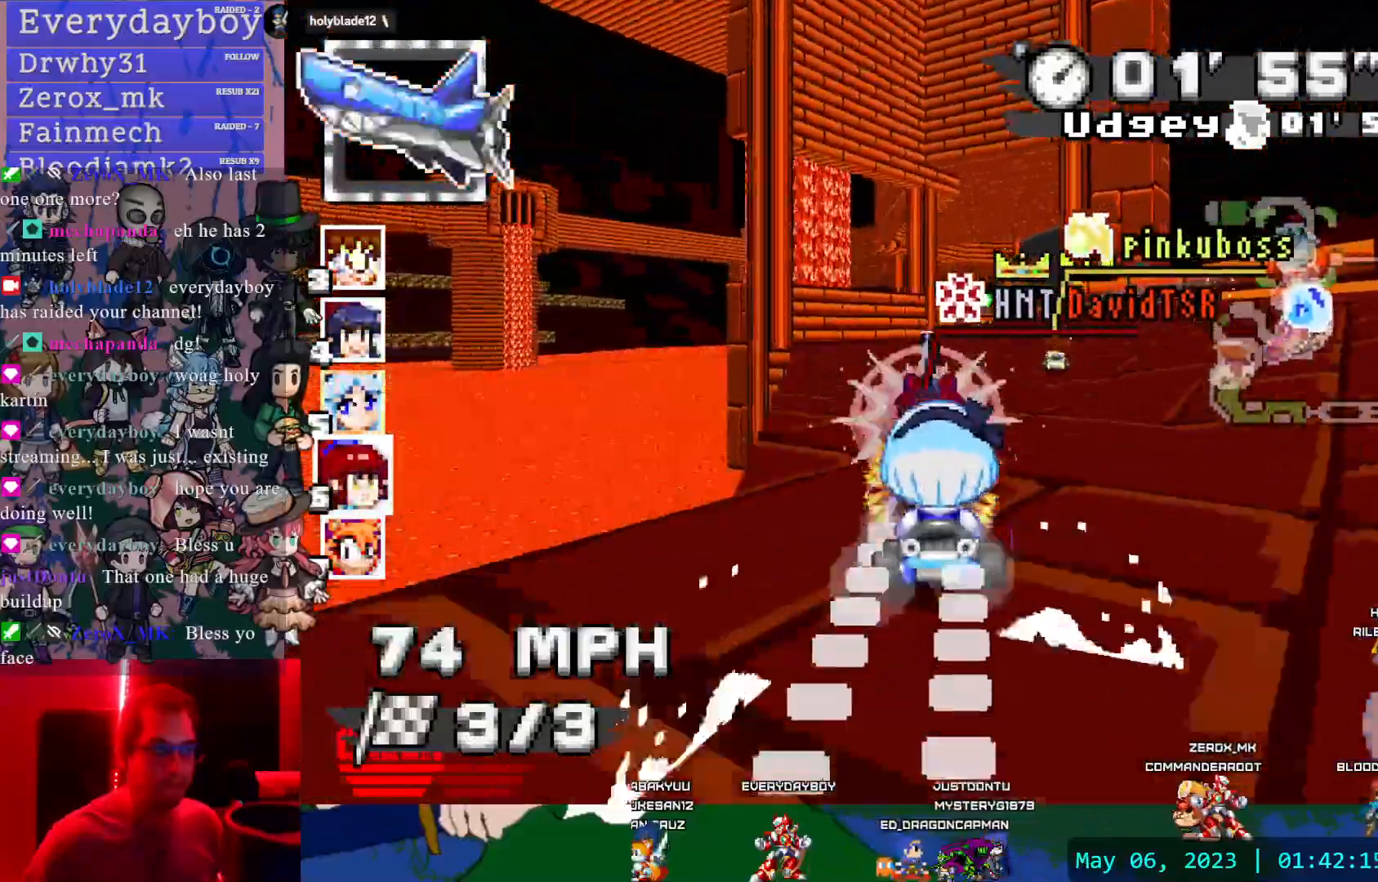
{"dt_ms": 500, "buttons": ["CROSS"], "left_stick": "center", "right_stick": "center", "events": [[150, "left_stick", "right"], [267, "left_stick", "center"]]}
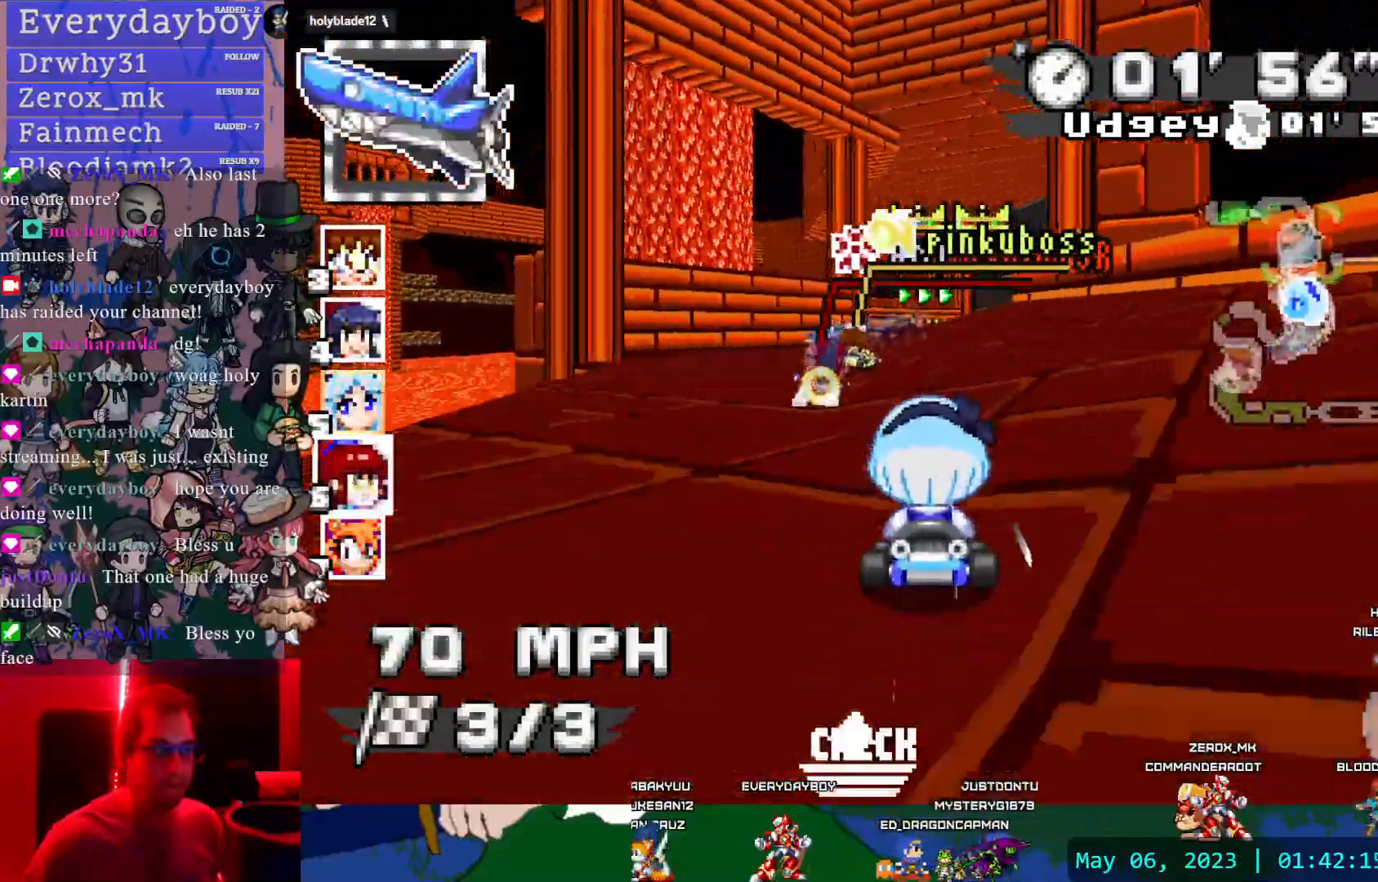
{"dt_ms": 500, "buttons": ["CROSS", "L1"], "left_stick": "right", "right_stick": "center", "events": [[400, "left_stick", "right"], [433, "L1", "down"]]}
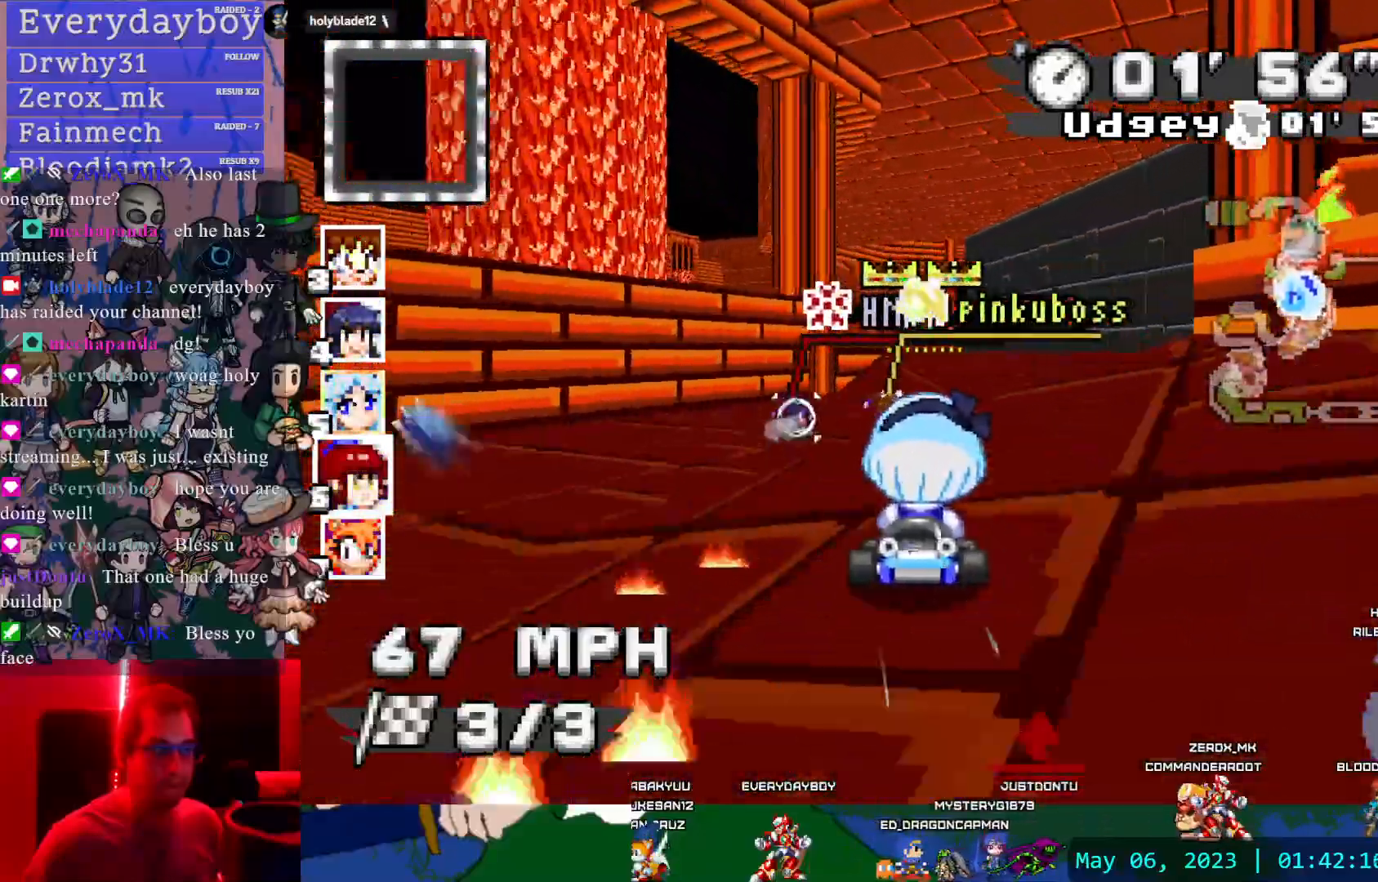
{"dt_ms": 500, "buttons": ["CROSS"], "left_stick": "left", "right_stick": "center", "events": [[67, "L1", "up"], [67, "left_stick", "center"], [467, "left_stick", "left"]]}
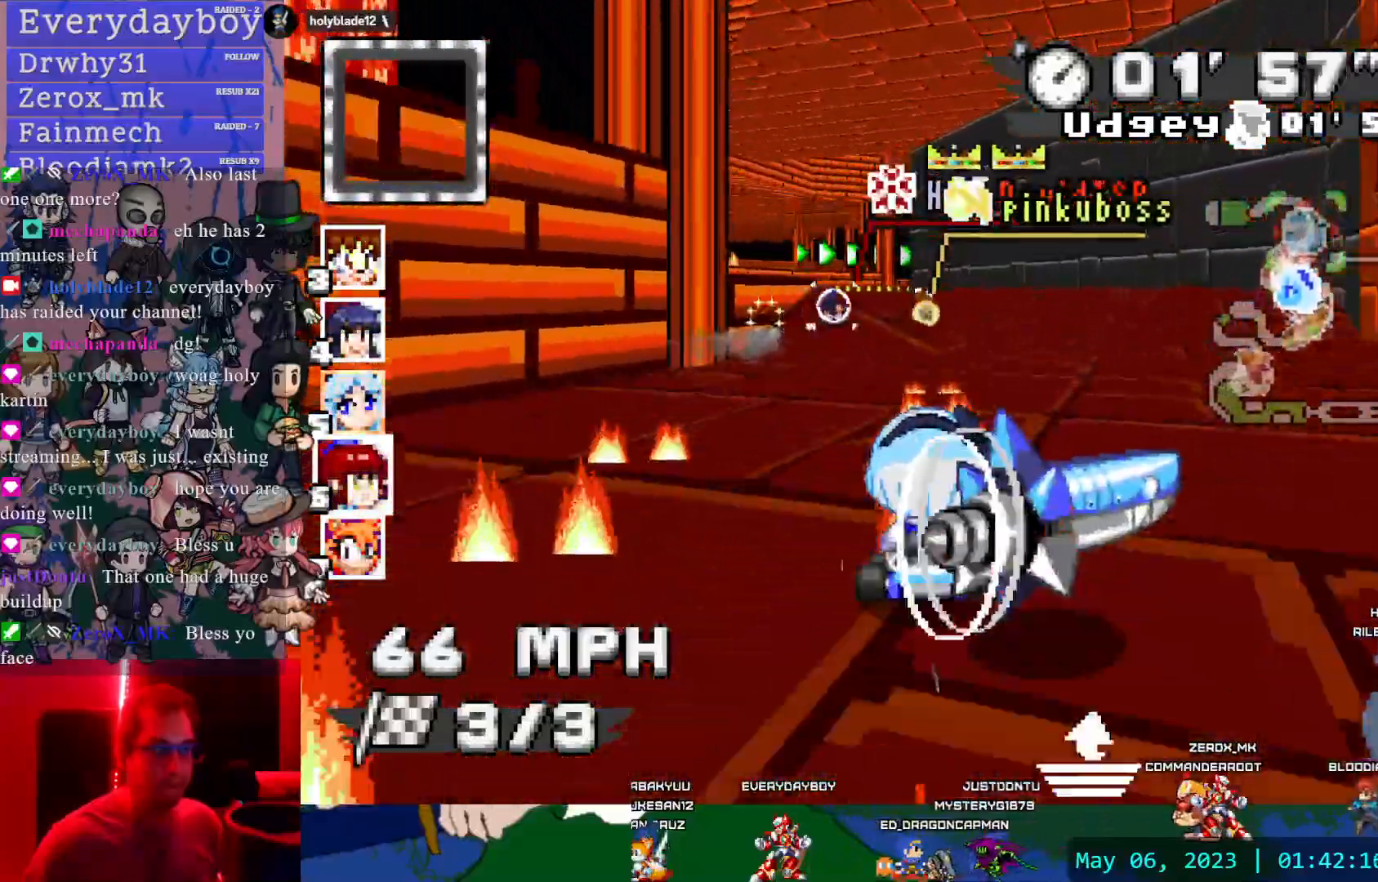
{"dt_ms": 500, "buttons": ["CROSS"], "left_stick": "left", "right_stick": "center", "events": [[33, "R1", "down"], [150, "R1", "up"], [317, "left_stick", "center"], [450, "left_stick", "left"]]}
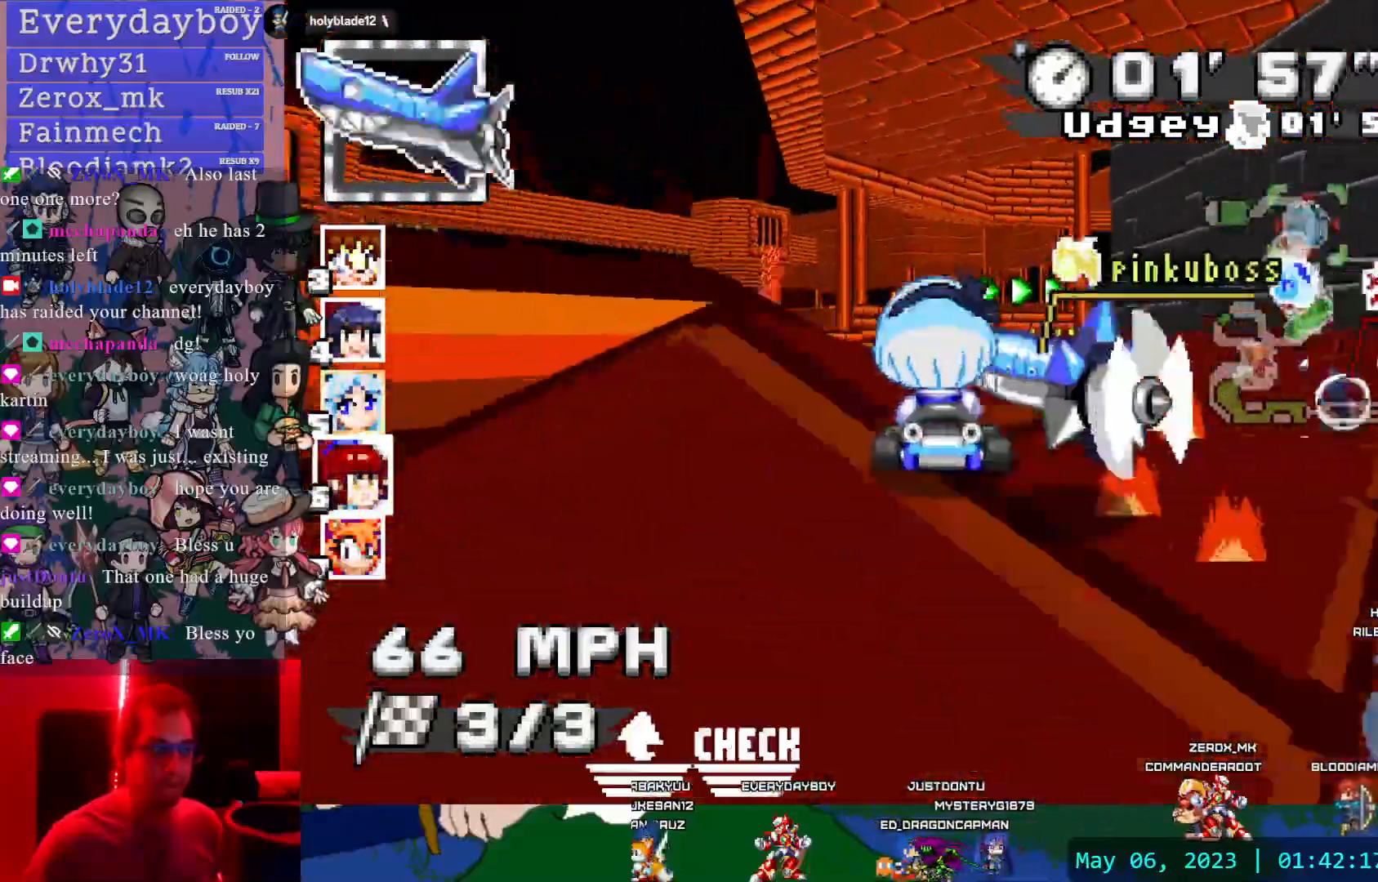
{"dt_ms": 500, "buttons": ["CROSS", "R1"], "left_stick": "right", "right_stick": "center", "events": [[33, "left_stick", "center"], [150, "left_stick", "right"], [383, "R1", "down"]]}
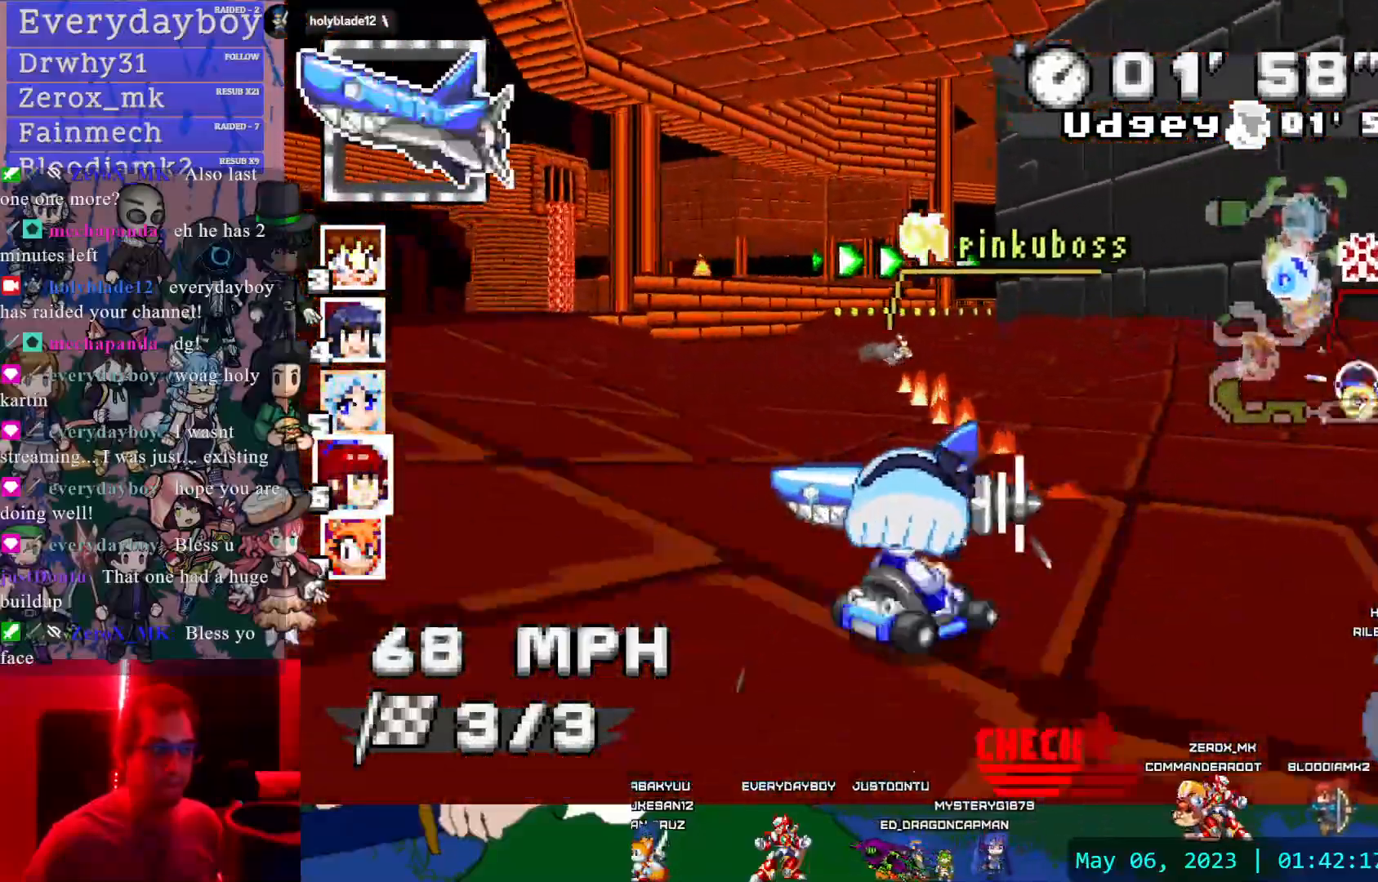
{"dt_ms": 500, "buttons": ["CROSS", "R1"], "left_stick": "center", "right_stick": "center", "events": [[117, "left_stick", "center"]]}
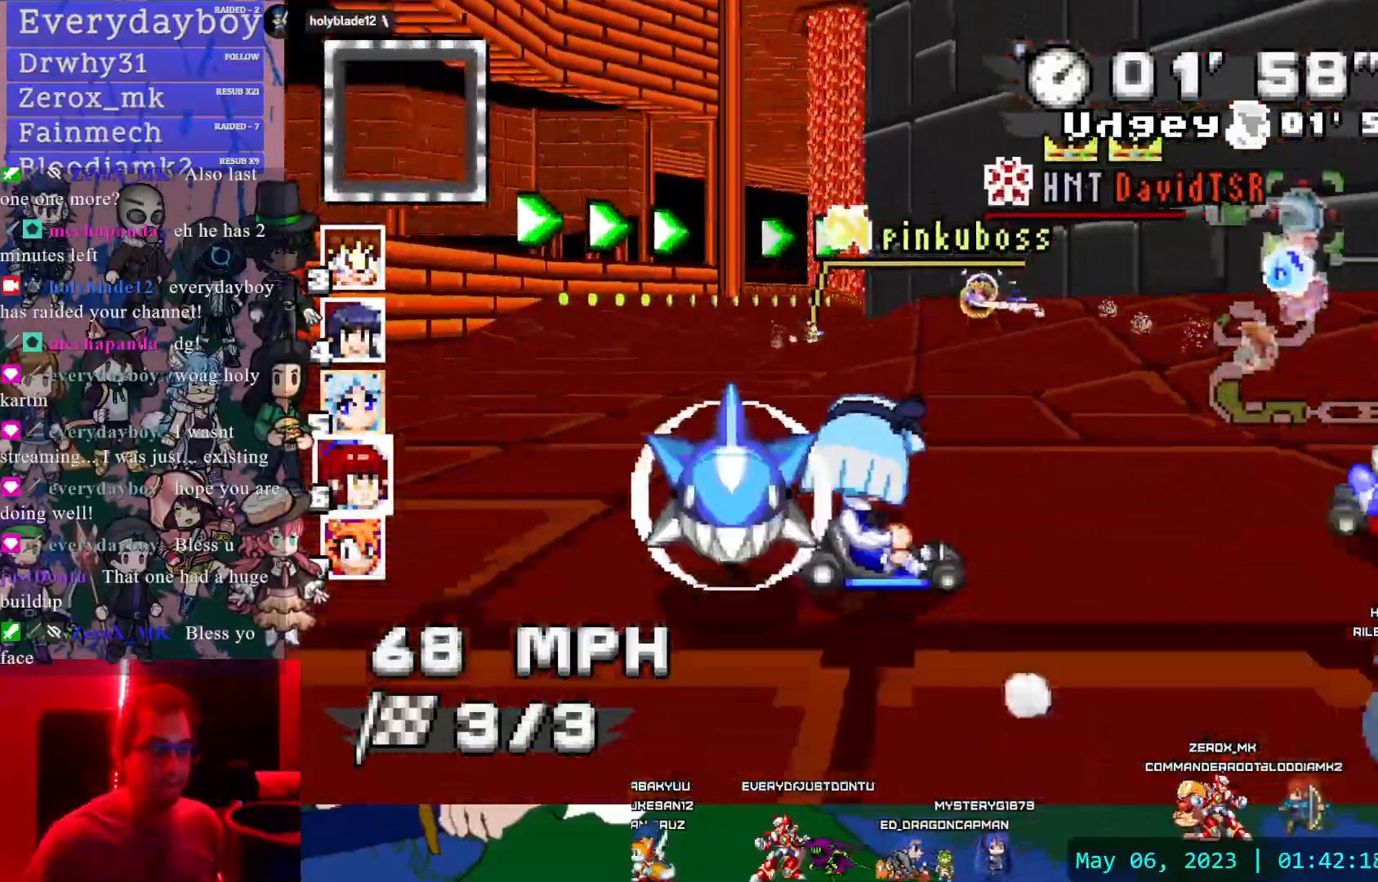
{"dt_ms": 500, "buttons": ["CROSS", "R1"], "left_stick": "down-right", "right_stick": "center", "events": [[467, "left_stick", "down-right"]]}
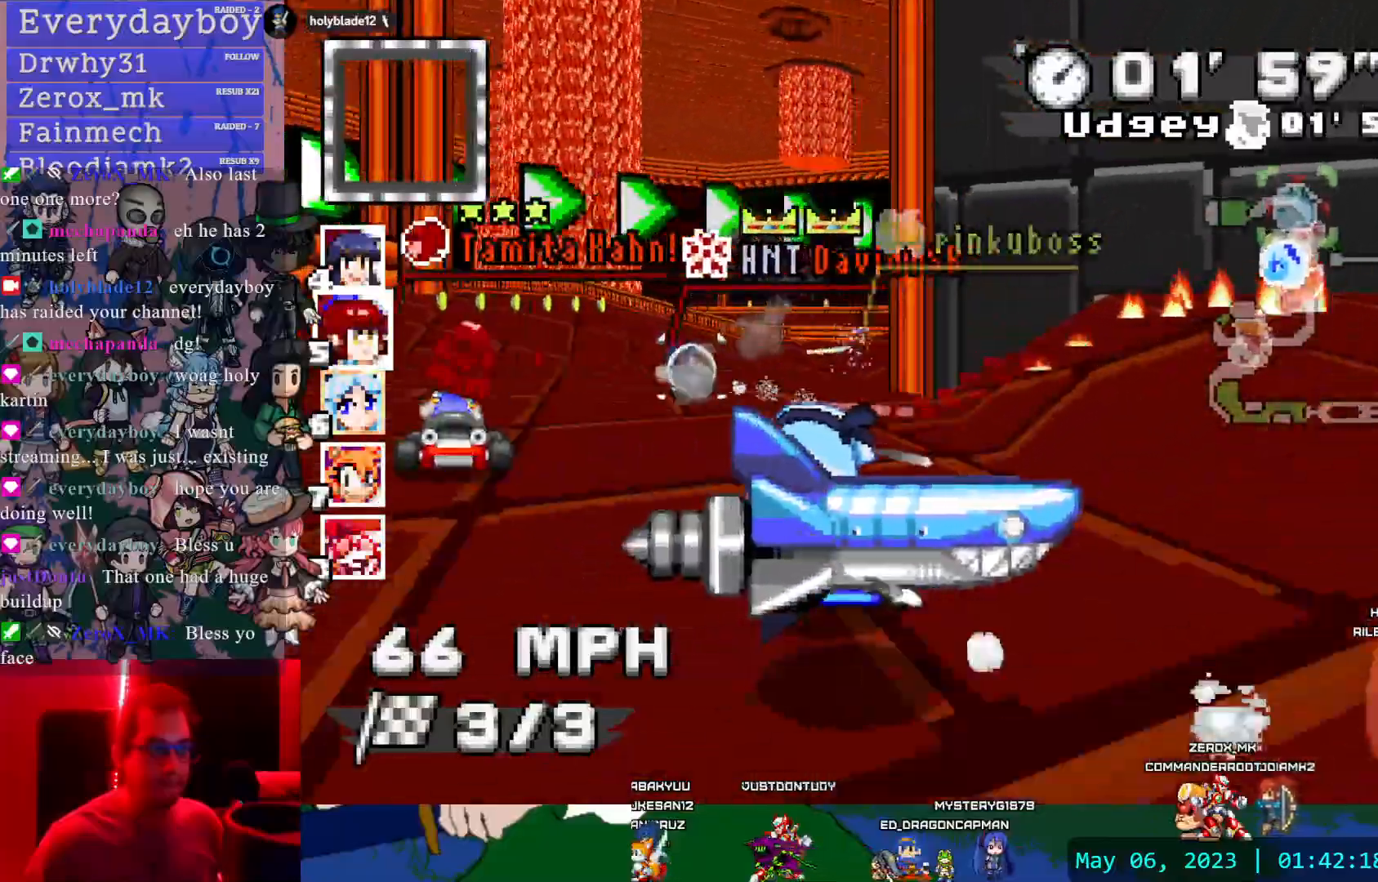
{"dt_ms": 500, "buttons": ["CROSS"], "left_stick": "left", "right_stick": "center", "events": [[233, "R1", "up"], [300, "left_stick", "center"], [400, "left_stick", "left"]]}
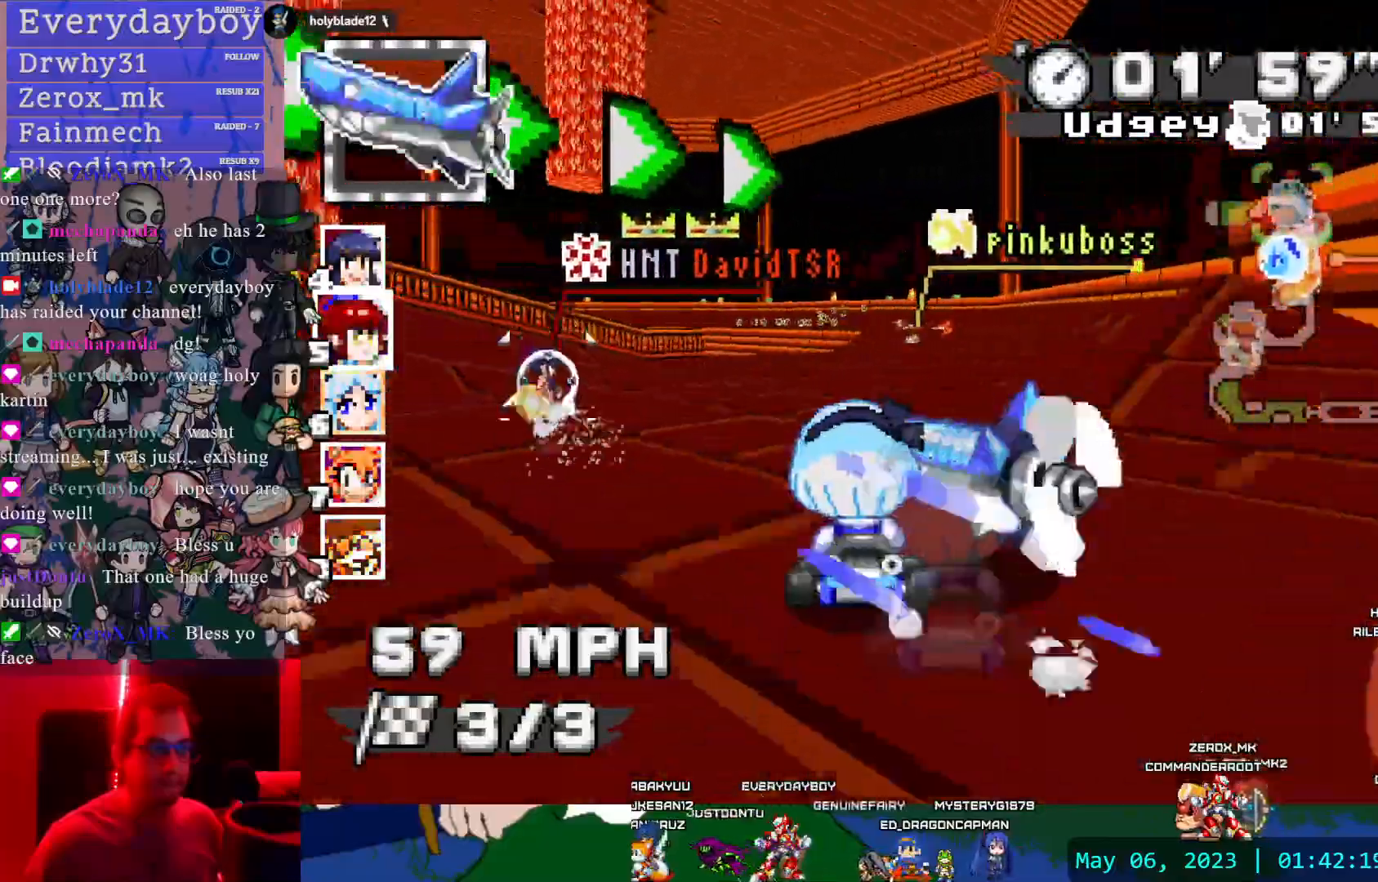
{"dt_ms": 1000, "buttons": ["CROSS", "R1"], "left_stick": "right", "right_stick": "center"}
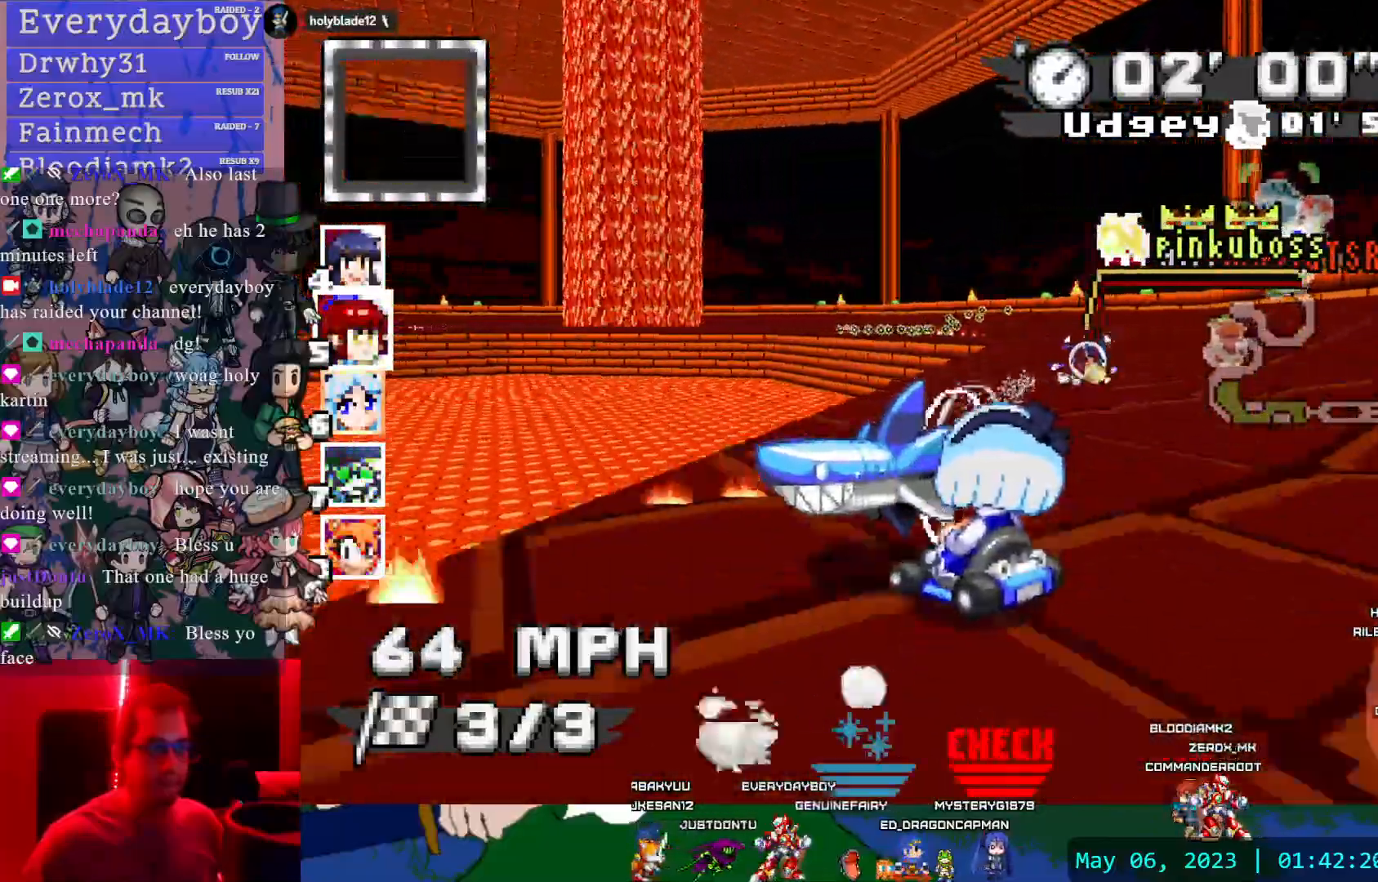
{"dt_ms": 500, "buttons": ["CROSS", "R1"], "left_stick": "right", "right_stick": "center", "events": []}
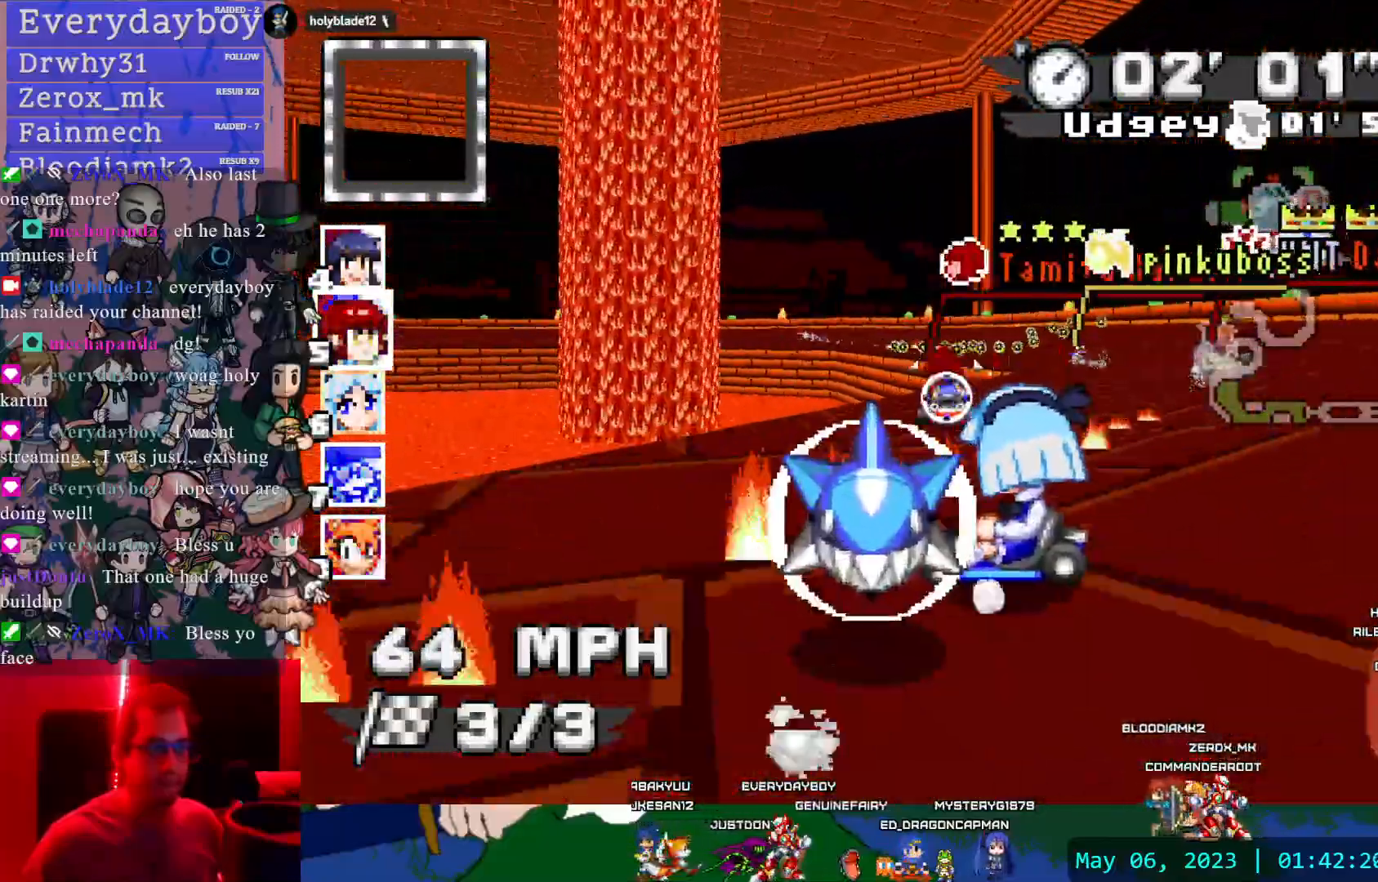
{"dt_ms": 500, "buttons": ["CROSS"], "left_stick": "right", "right_stick": "center", "events": [[67, "left_stick", "center"], [117, "left_stick", "left"], [217, "left_stick", "center"], [283, "left_stick", "right"], [333, "R1", "up"]]}
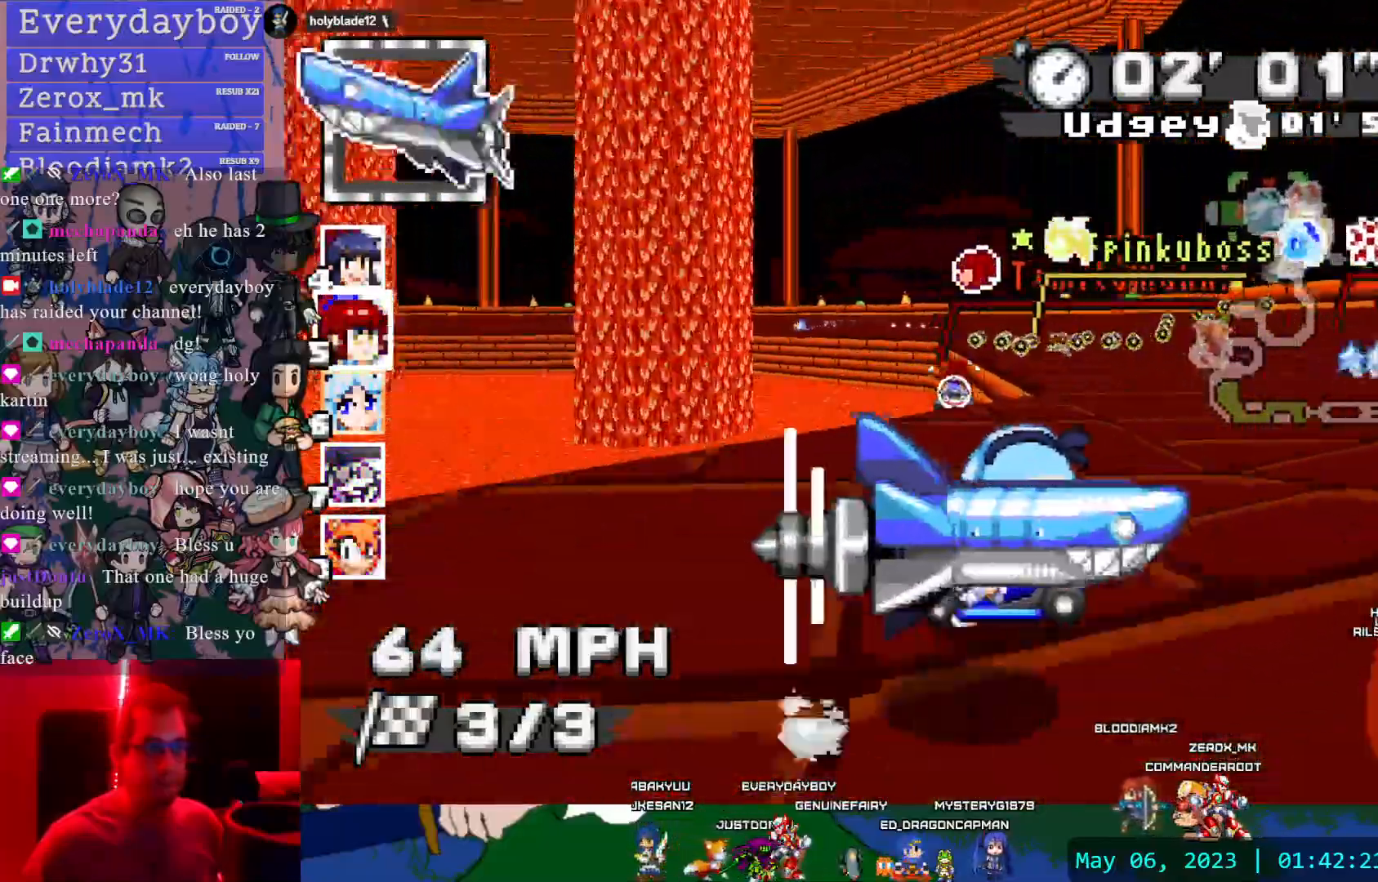
{"dt_ms": 500, "buttons": ["CROSS"], "left_stick": "center", "right_stick": "center", "events": [[183, "left_stick", "up"], [217, "L1", "down"], [367, "L1", "up"], [450, "left_stick", "center"]]}
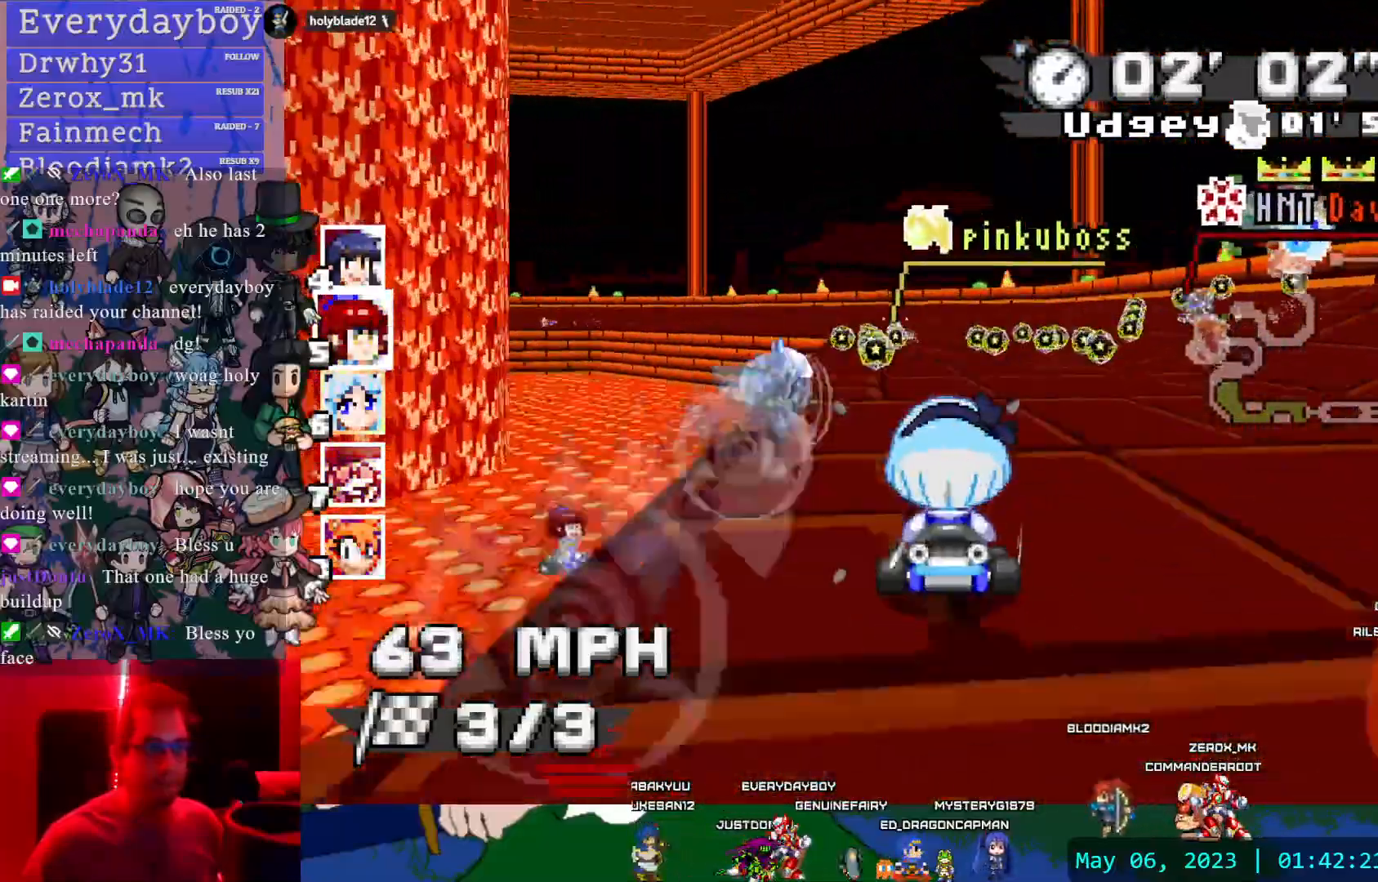
{"dt_ms": 500, "buttons": ["CROSS"], "left_stick": "left", "right_stick": "center", "events": [[117, "left_stick", "left"], [250, "left_stick", "center"], [417, "left_stick", "left"]]}
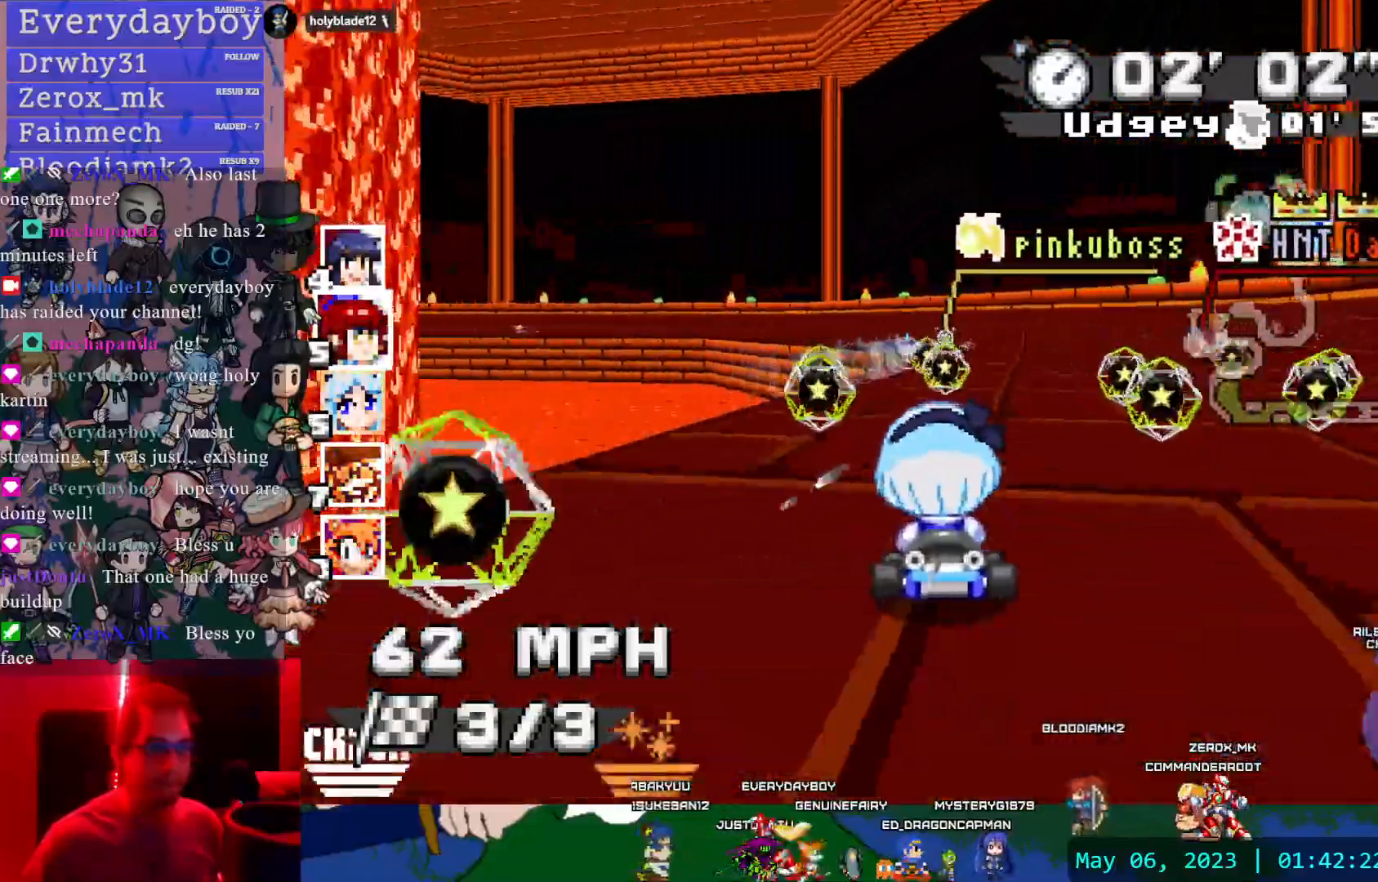
{"dt_ms": 500, "buttons": ["CROSS", "R1"], "left_stick": "center", "right_stick": "center", "events": [[50, "left_stick", "center"], [250, "R1", "down"], [250, "left_stick", "left"], [383, "left_stick", "center"]]}
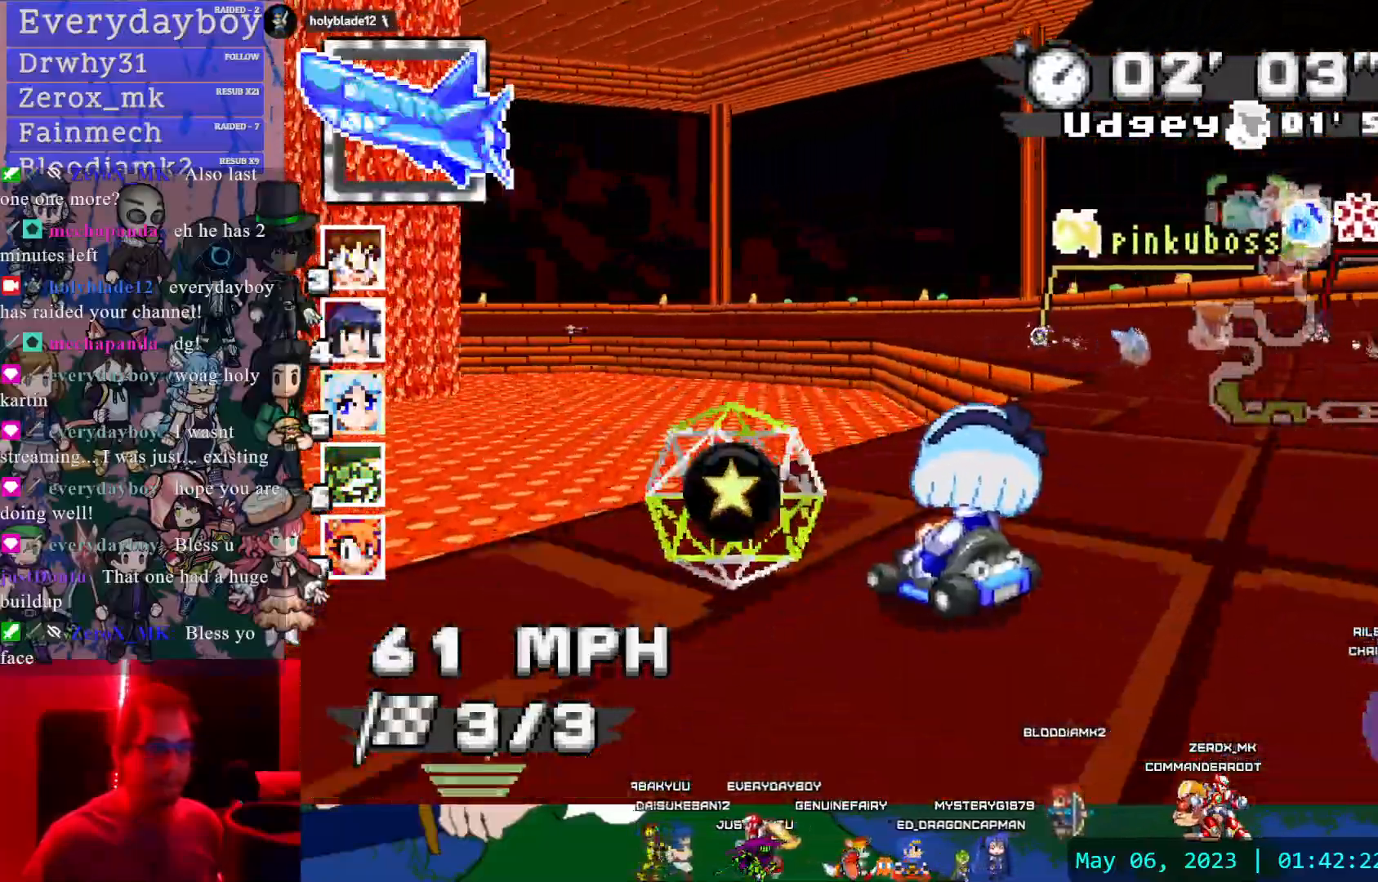
{"dt_ms": 500, "buttons": ["CROSS", "R1"], "left_stick": "right", "right_stick": "center", "events": [[17, "left_stick", "left"], [267, "left_stick", "center"], [333, "left_stick", "right"]]}
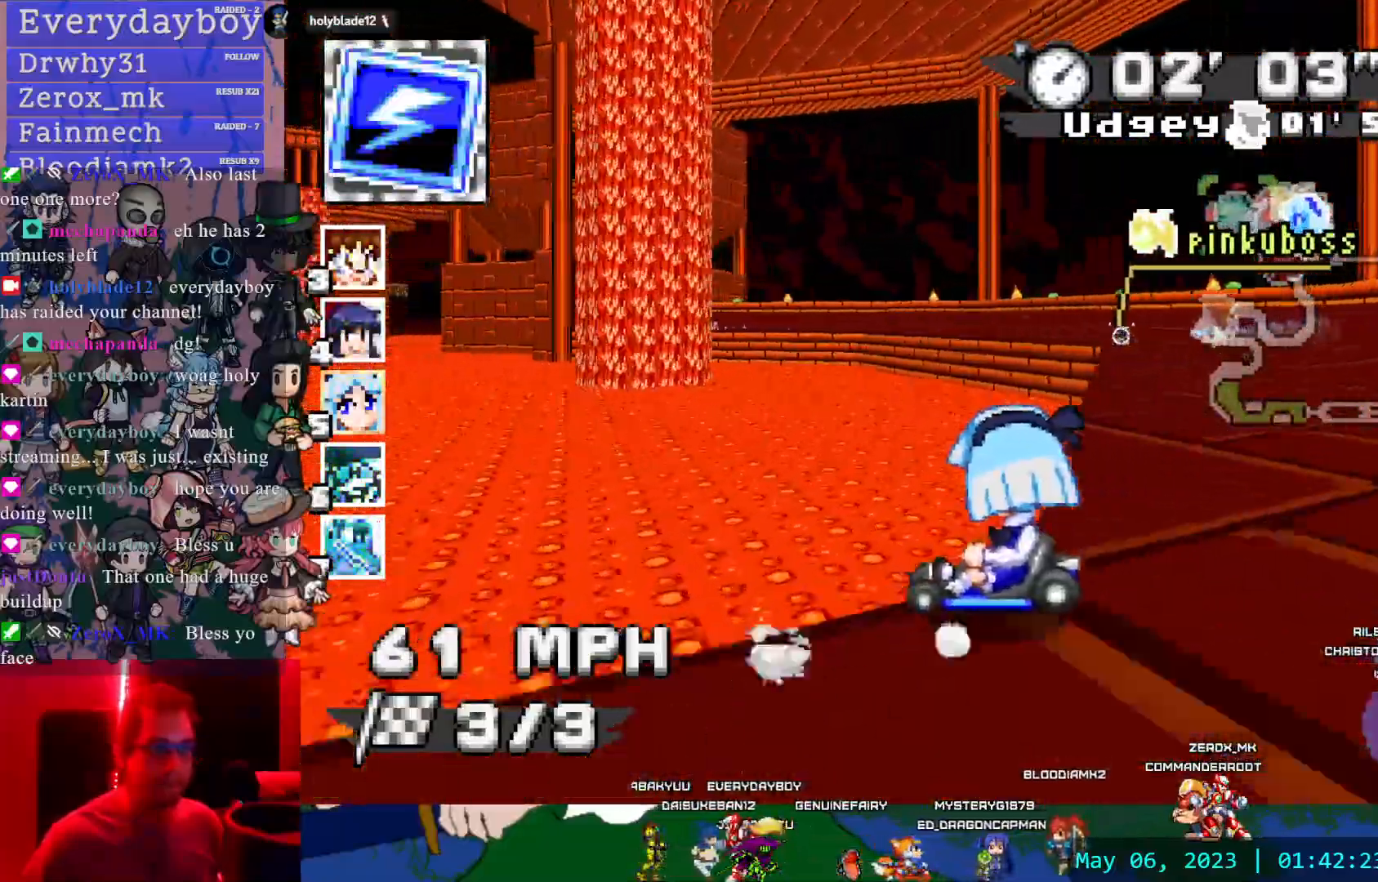
{"dt_ms": 1000, "buttons": ["CROSS", "R1"], "left_stick": "right", "right_stick": "center"}
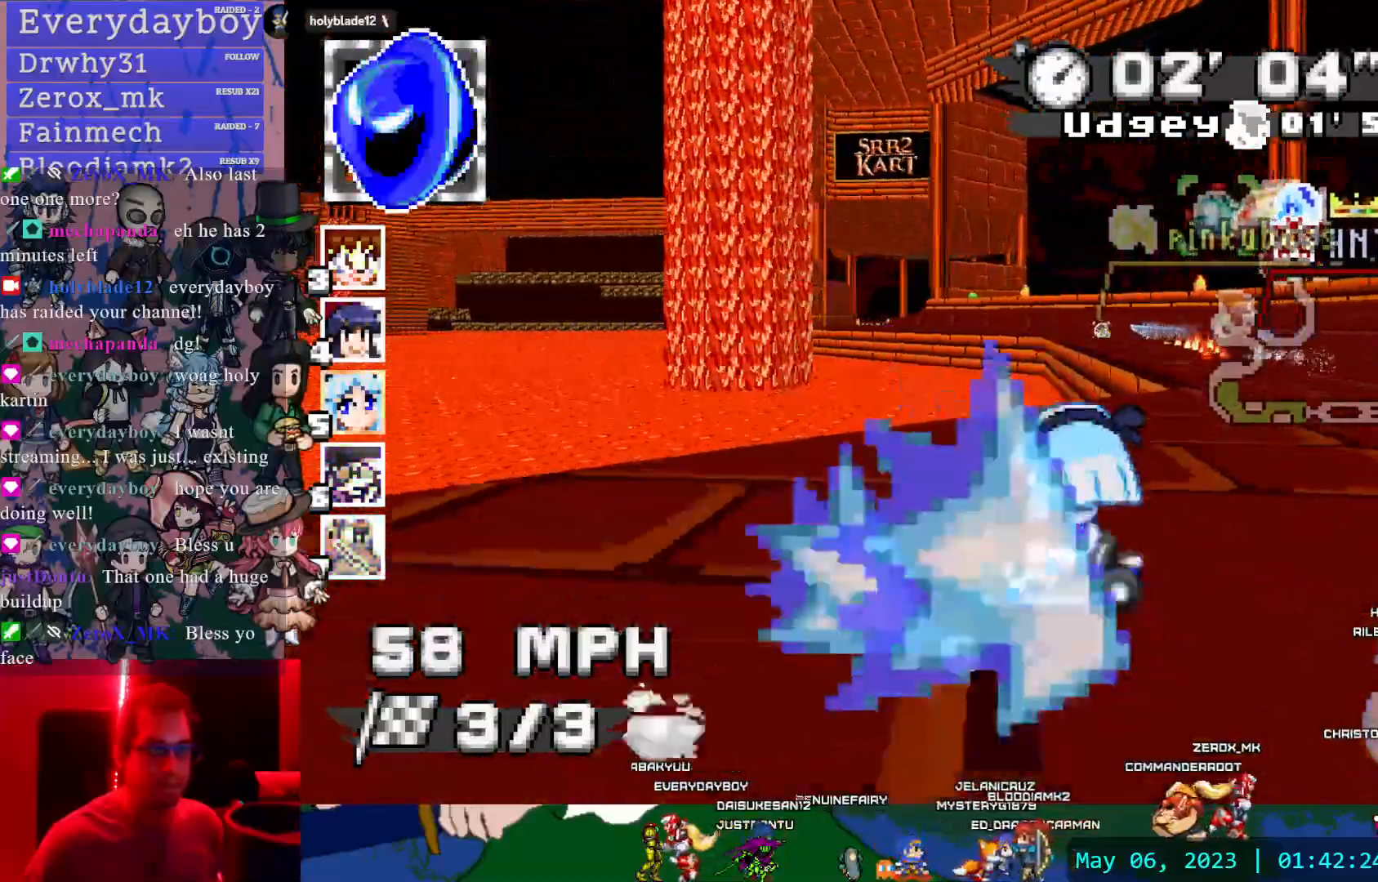
{"dt_ms": 1000, "buttons": ["CROSS"], "left_stick": "left", "right_stick": "center", "events": [[50, "R1", "up"], [183, "L1", "down"], [283, "L1", "up"], [300, "left_stick", "center"], [500, "left_stick", "left"], [517, "L1", "down"], [600, "left_stick", "center"], [617, "L1", "up"], [833, "left_stick", "left"]]}
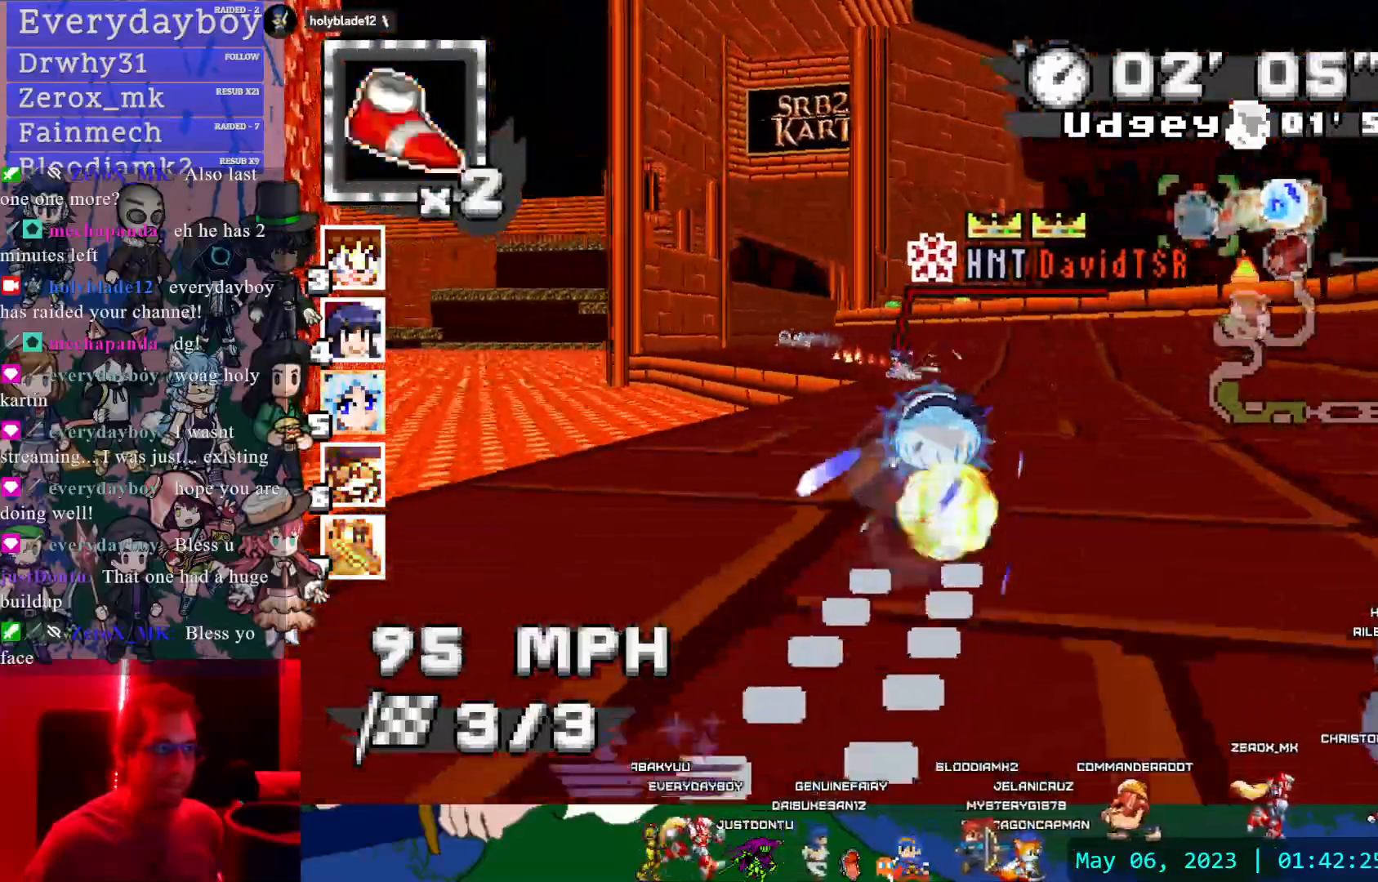
{"dt_ms": 500, "buttons": ["CROSS", "R1"], "left_stick": "right", "right_stick": "center", "events": [[250, "R1", "down"], [250, "left_stick", "right"]]}